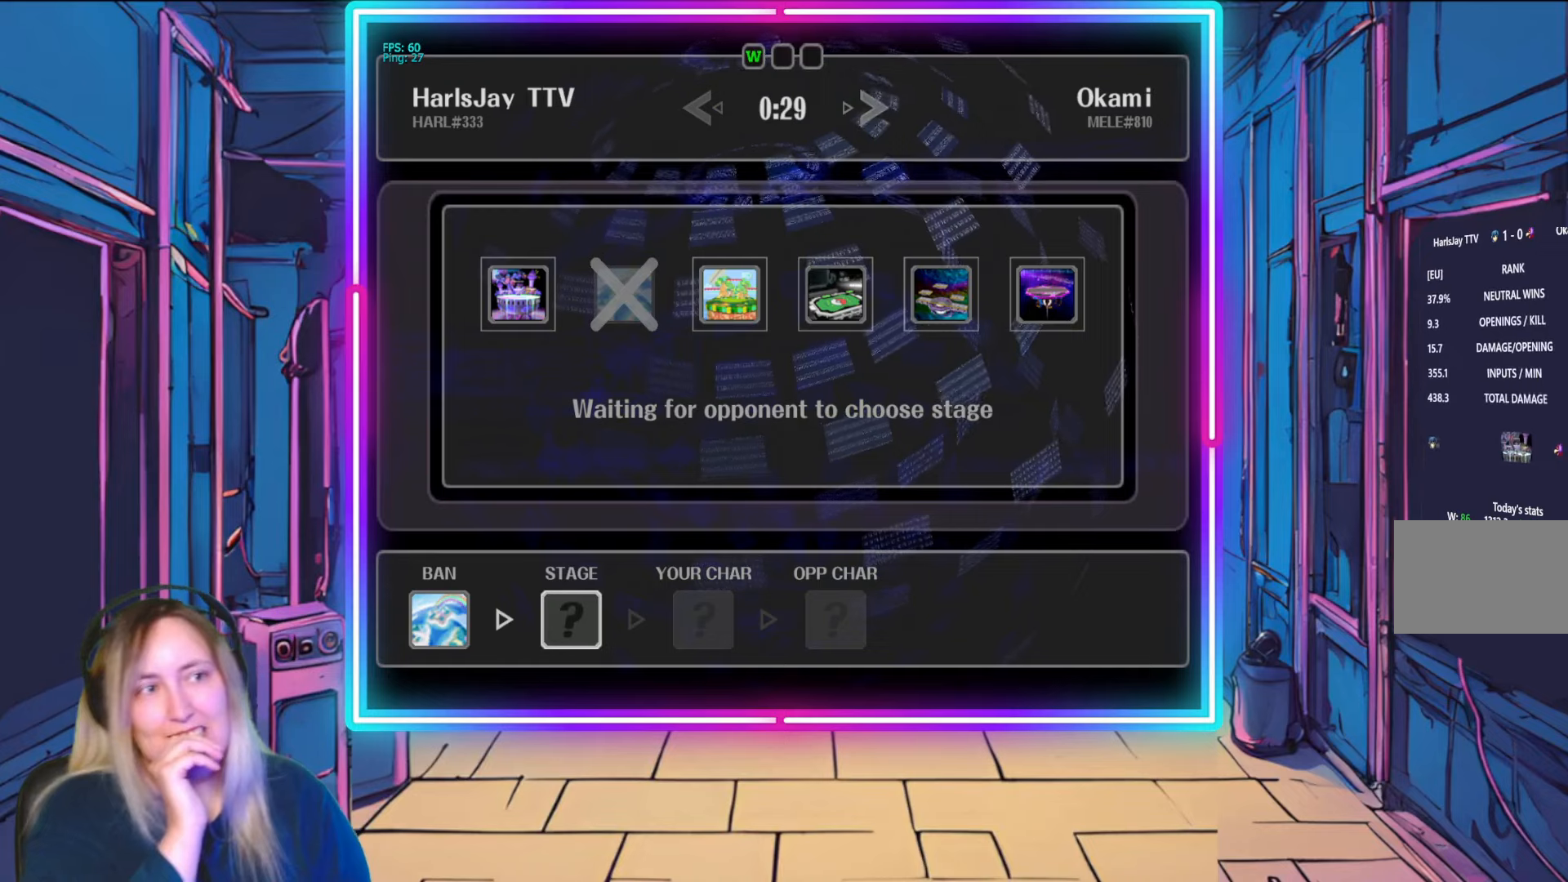
Gameplay with a controller (Nintendo layout); each line is a JSON object with the inputs held at the frame after it. "events" lists button and stick changes between this image and that frame as [ms after this image, input, new state], when the widget could be followed in between. Not read: L3 R3 START.
{"buttons": [], "left_stick": "center", "right_stick": "center", "events": [[17, "A", "up"], [117, "A", "down"], [250, "A", "up"], [350, "A", "down"], [500, "A", "up"]]}
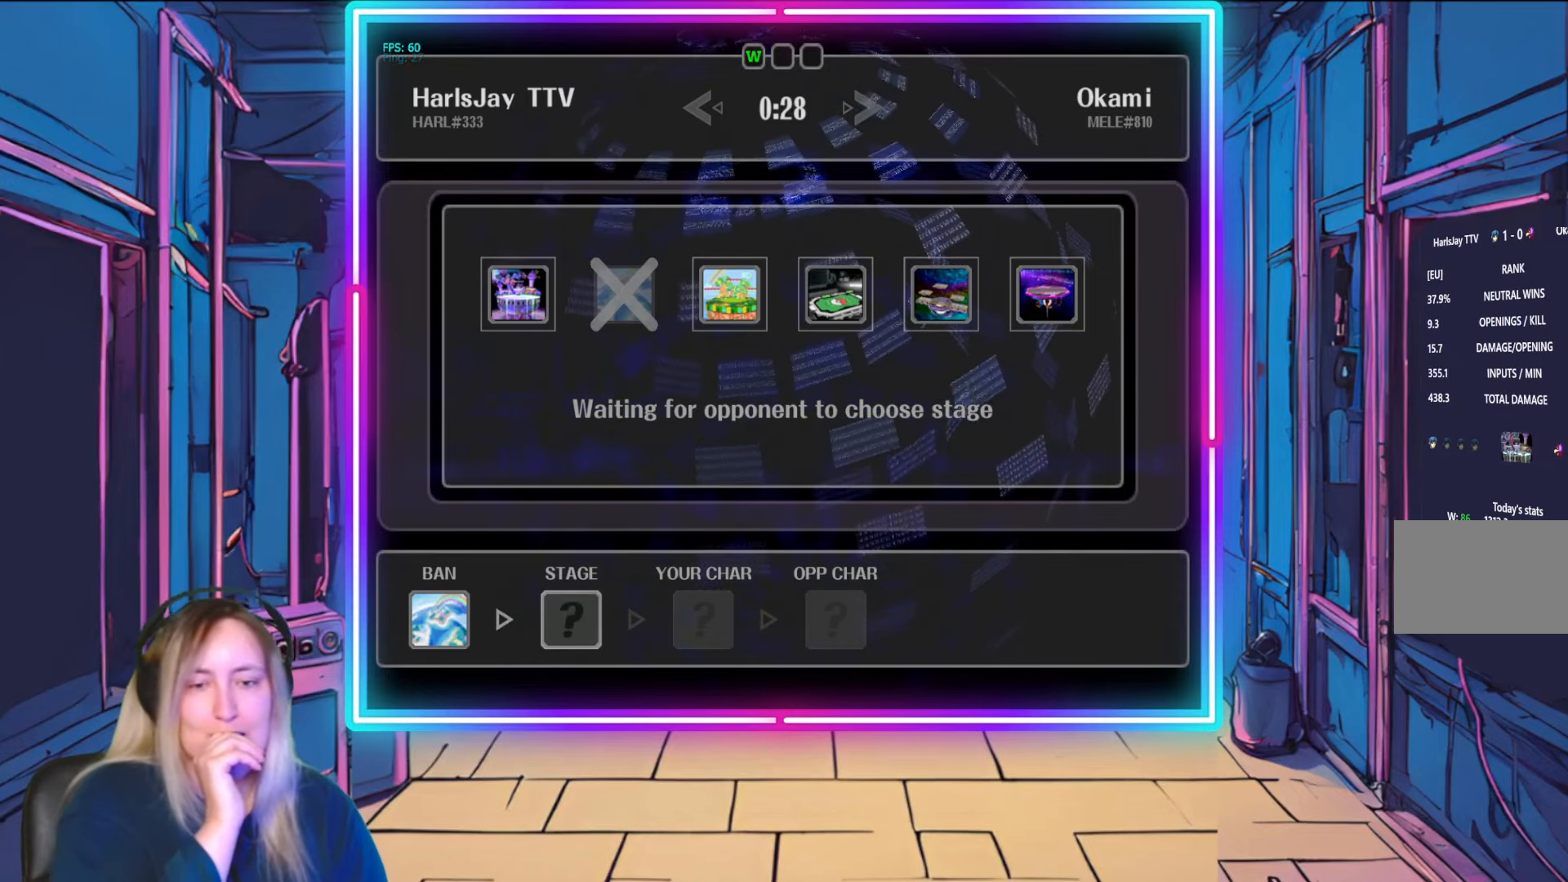
{"buttons": [], "left_stick": "center", "right_stick": "center", "events": [[83, "A", "down"], [200, "A", "up"], [333, "A", "down"], [450, "A", "up"]]}
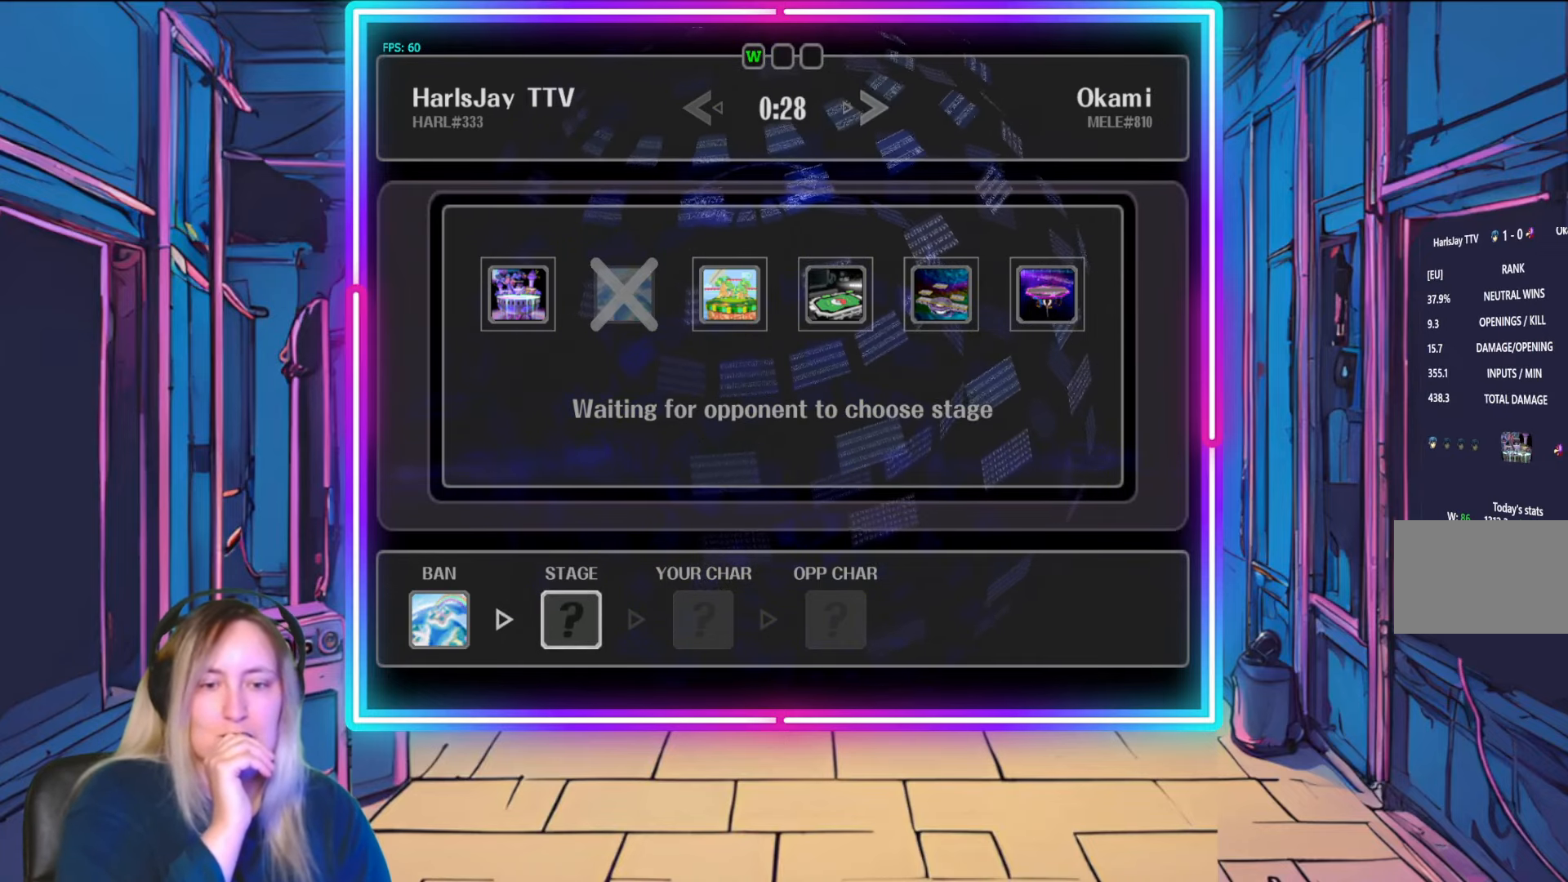
{"buttons": [], "left_stick": "center", "right_stick": "center", "events": [[83, "A", "down"], [250, "A", "up"], [317, "A", "down"], [483, "A", "up"]]}
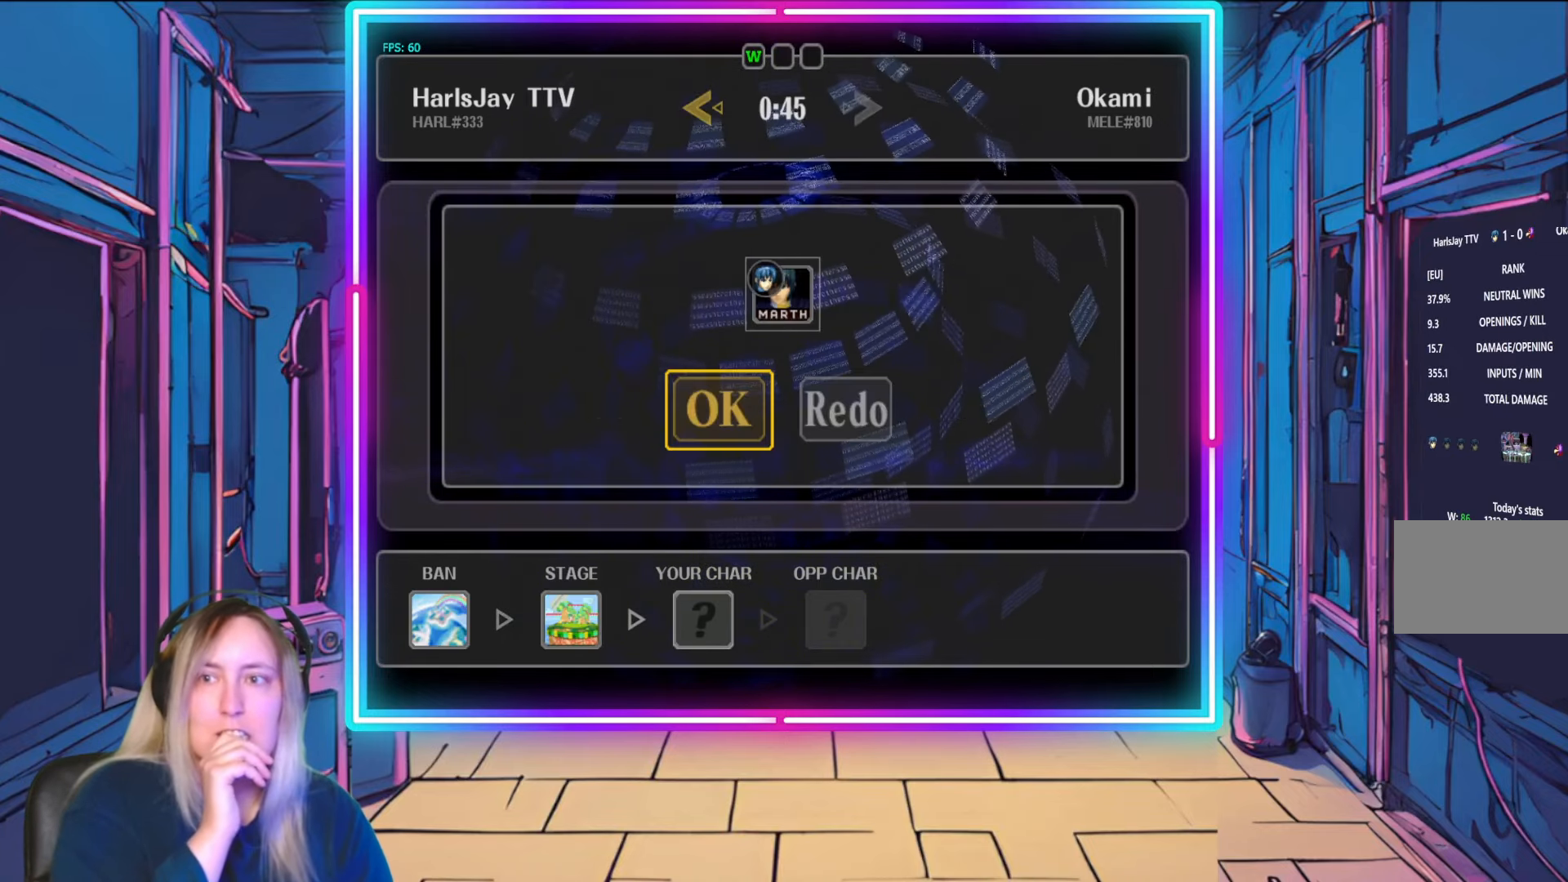
{"buttons": [], "left_stick": "center", "right_stick": "center", "events": [[67, "A", "down"], [200, "A", "up"], [333, "A", "down"], [433, "A", "up"]]}
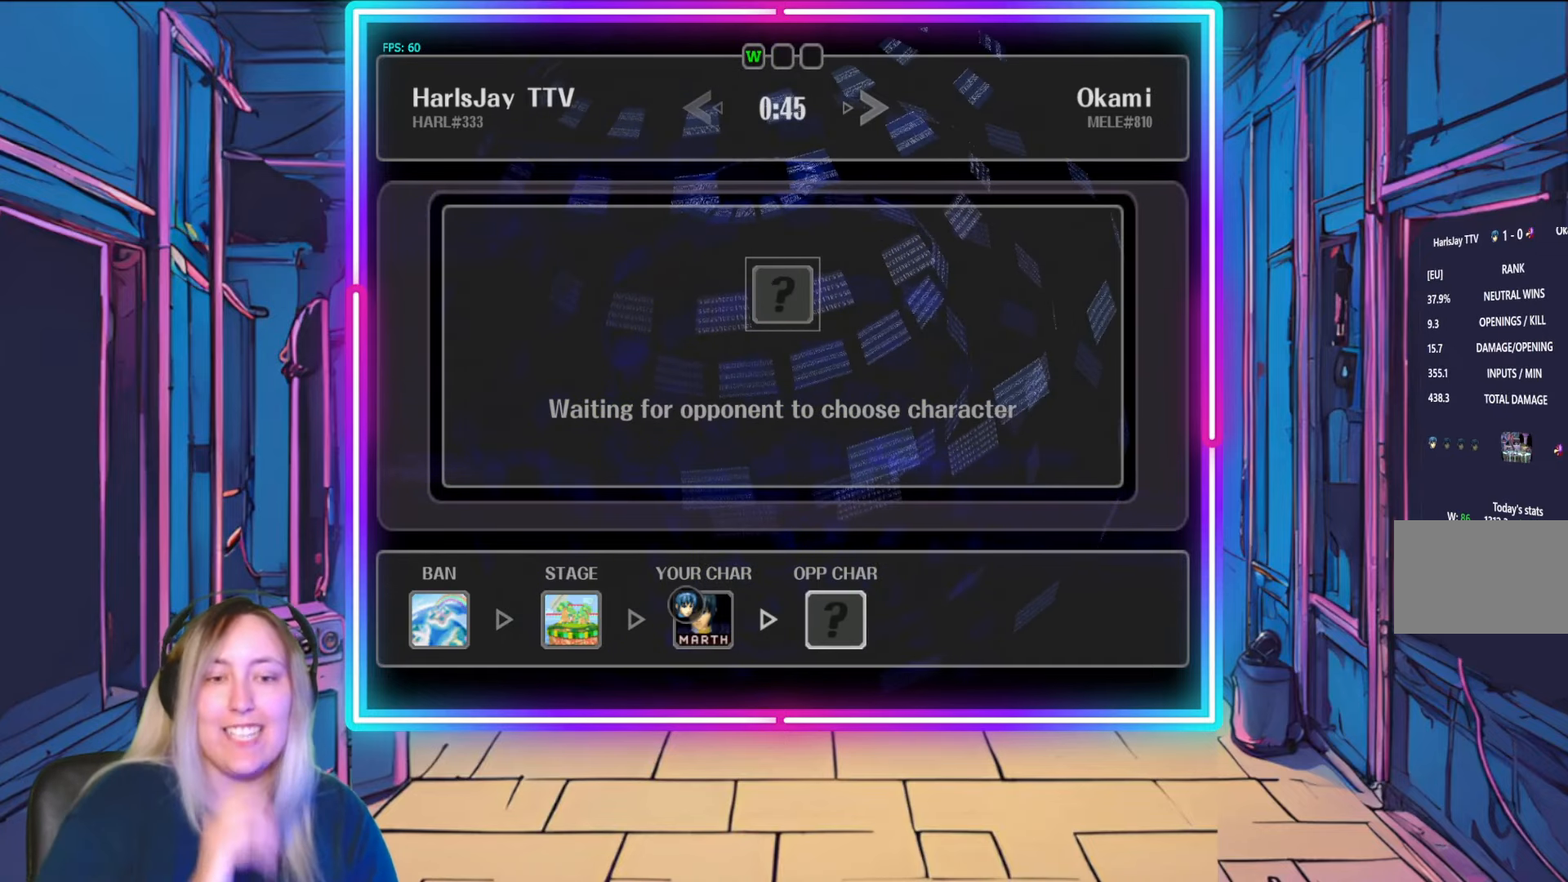
{"buttons": ["A"], "left_stick": "center", "right_stick": "center", "events": [[33, "A", "down"], [183, "A", "up"], [283, "A", "down"], [400, "A", "up"], [467, "A", "down"]]}
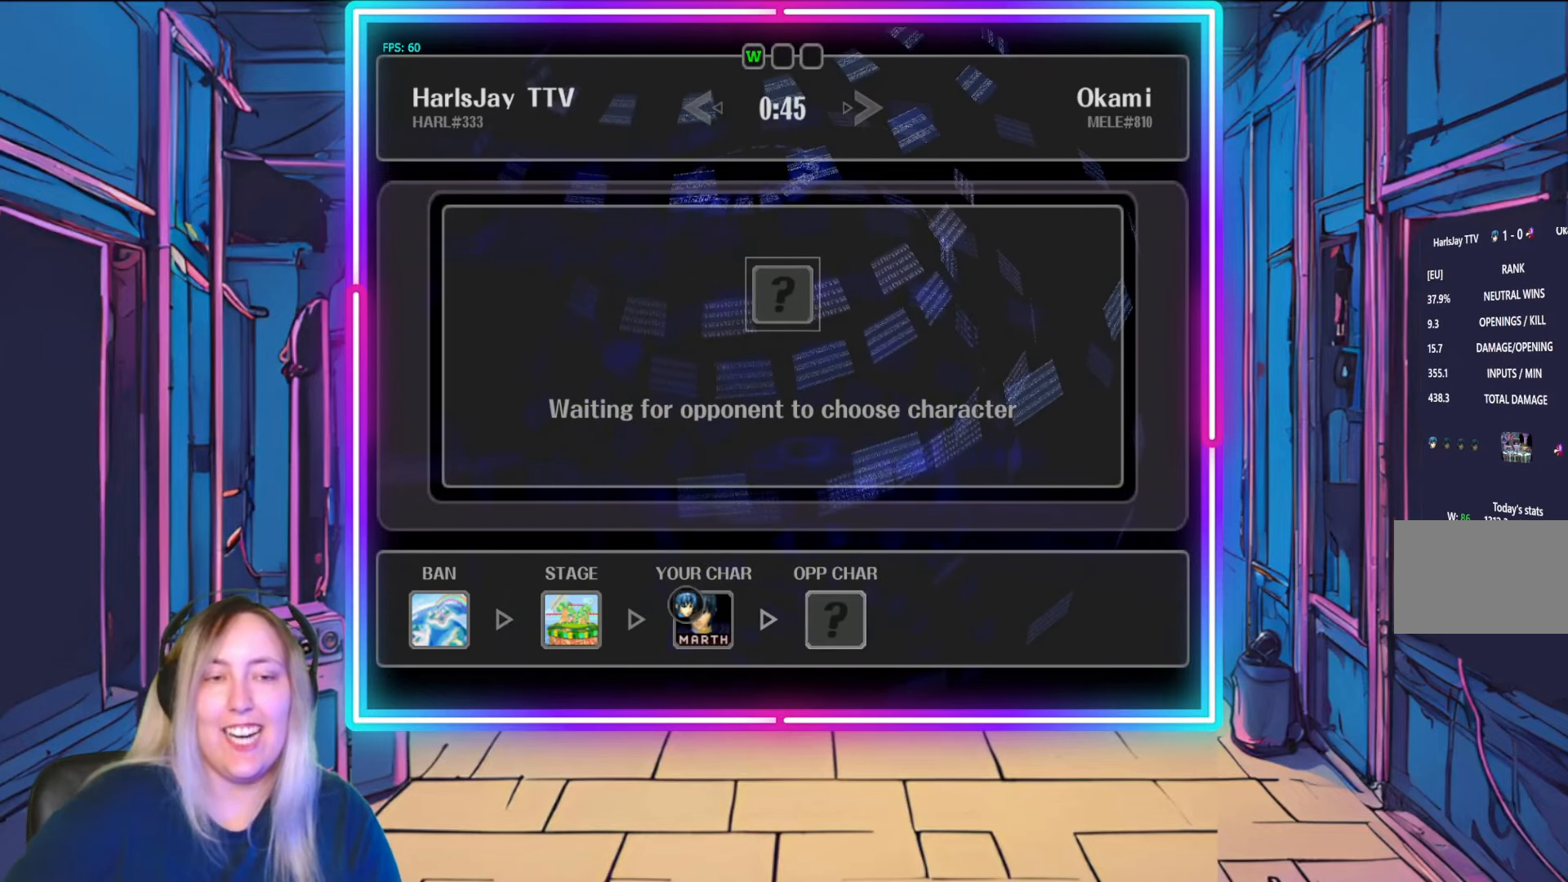
{"buttons": ["A"], "left_stick": "center", "right_stick": "center", "events": [[117, "A", "up"], [200, "A", "down"], [367, "A", "up"], [450, "A", "down"]]}
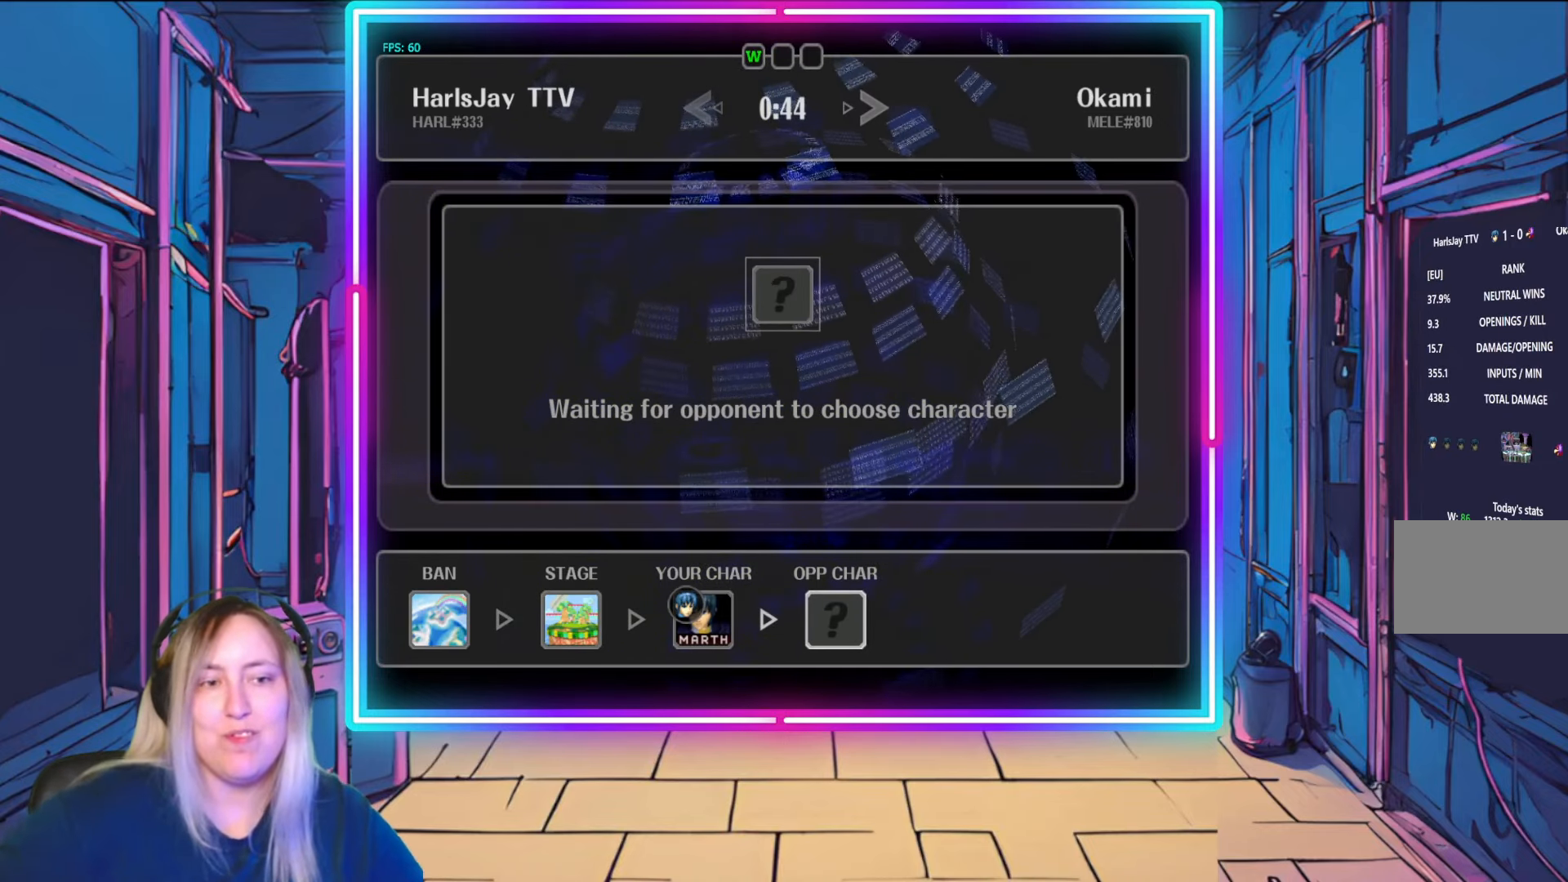
{"buttons": ["A"], "left_stick": "center", "right_stick": "center", "events": [[83, "A", "up"], [167, "A", "down"], [300, "A", "up"], [400, "A", "down"]]}
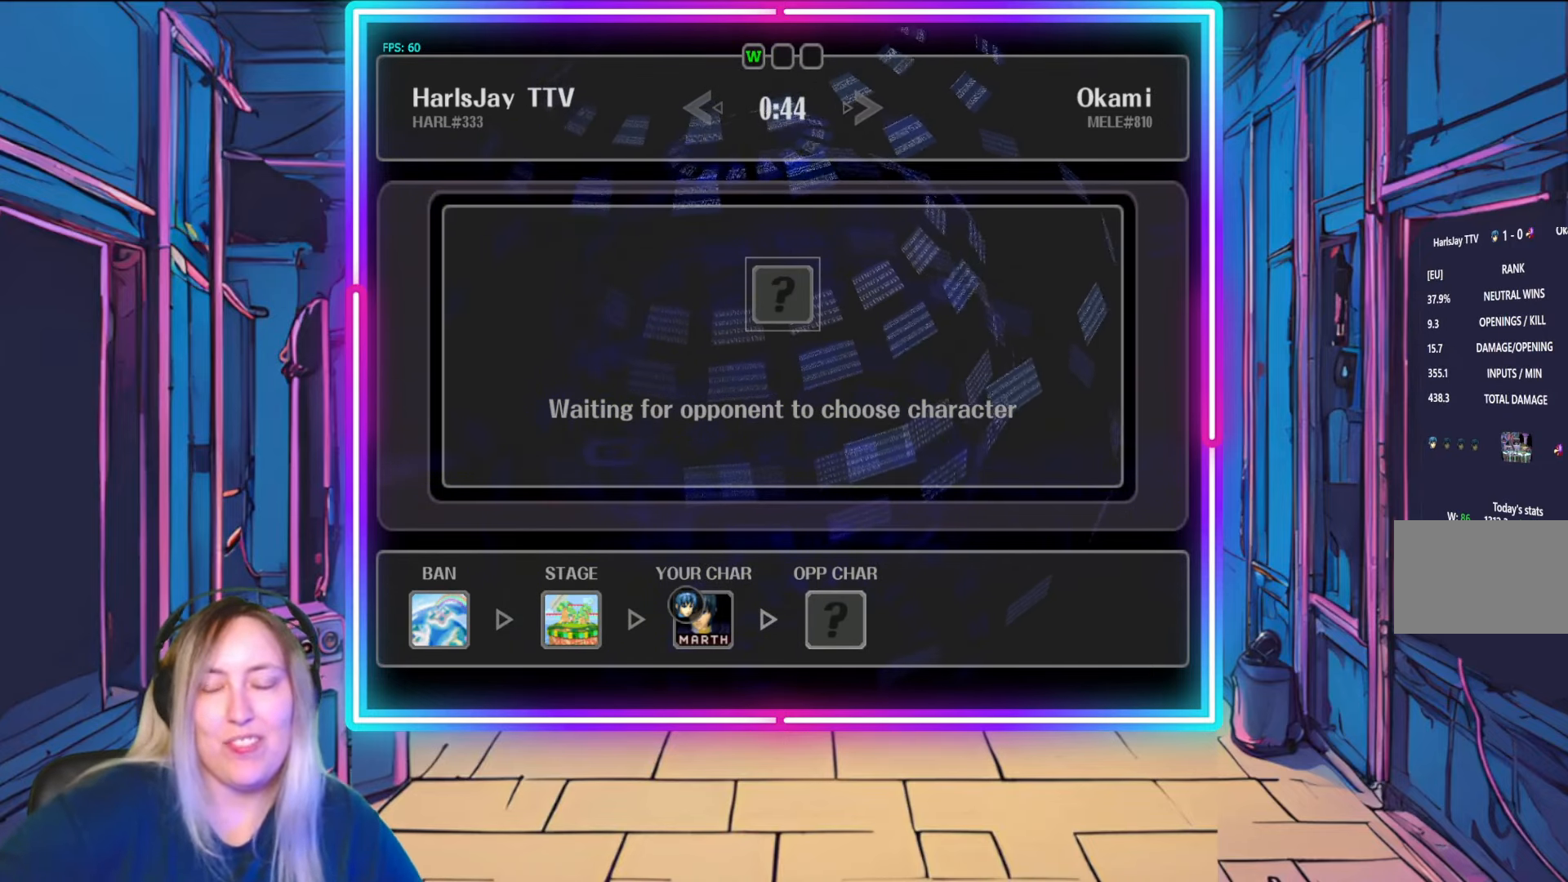
{"buttons": [], "left_stick": "center", "right_stick": "center", "events": [[33, "A", "up"], [117, "A", "down"], [250, "A", "up"], [350, "A", "down"], [483, "A", "up"]]}
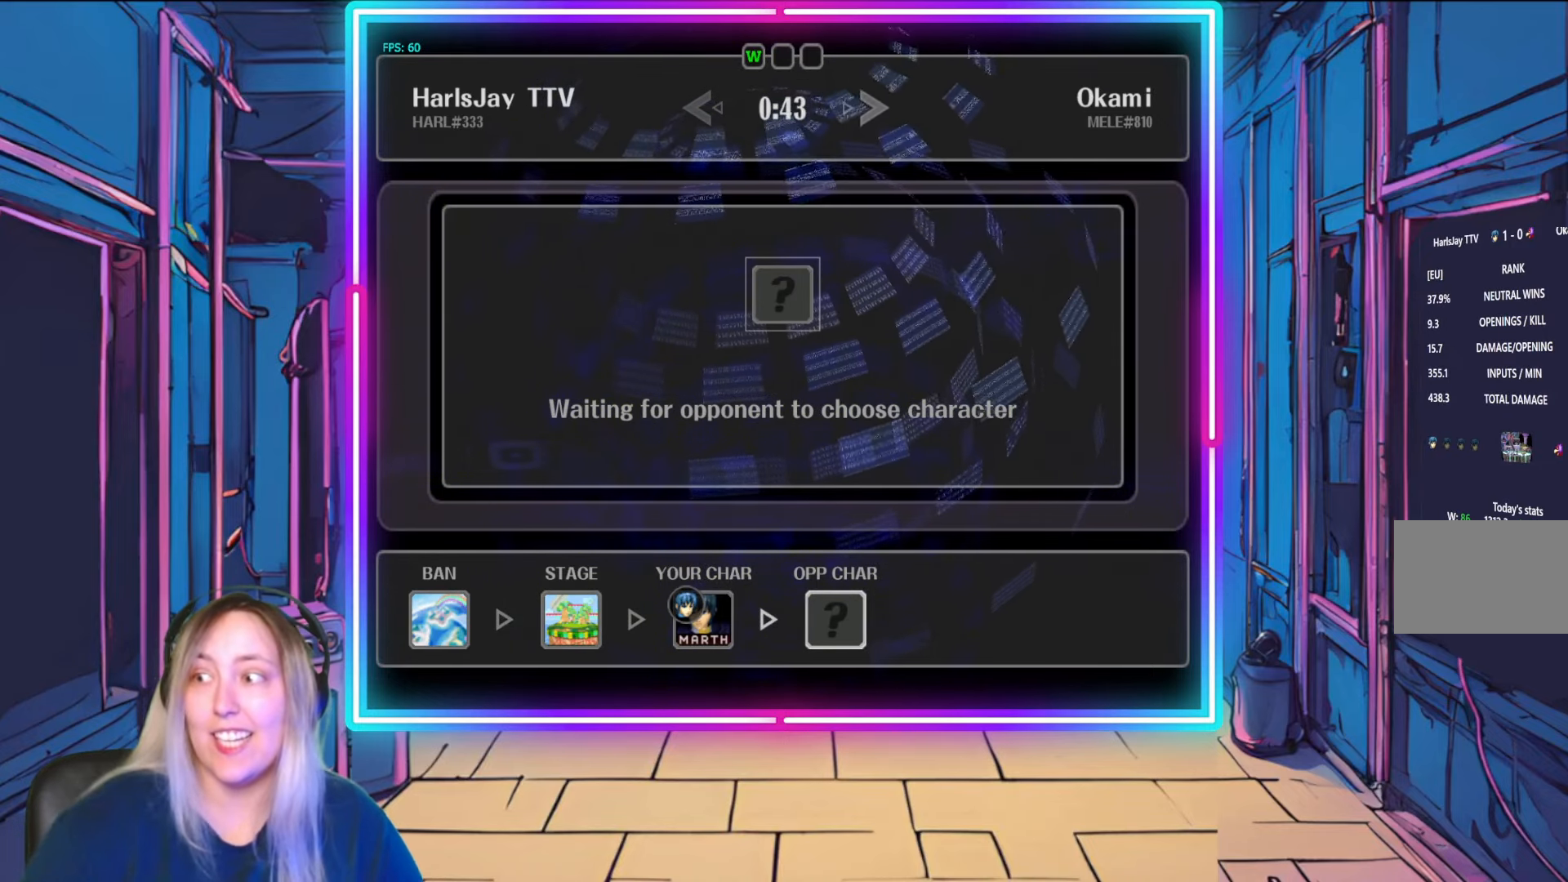
{"buttons": ["A"], "left_stick": "center", "right_stick": "center", "events": [[100, "A", "down"], [300, "A", "up"], [450, "A", "down"]]}
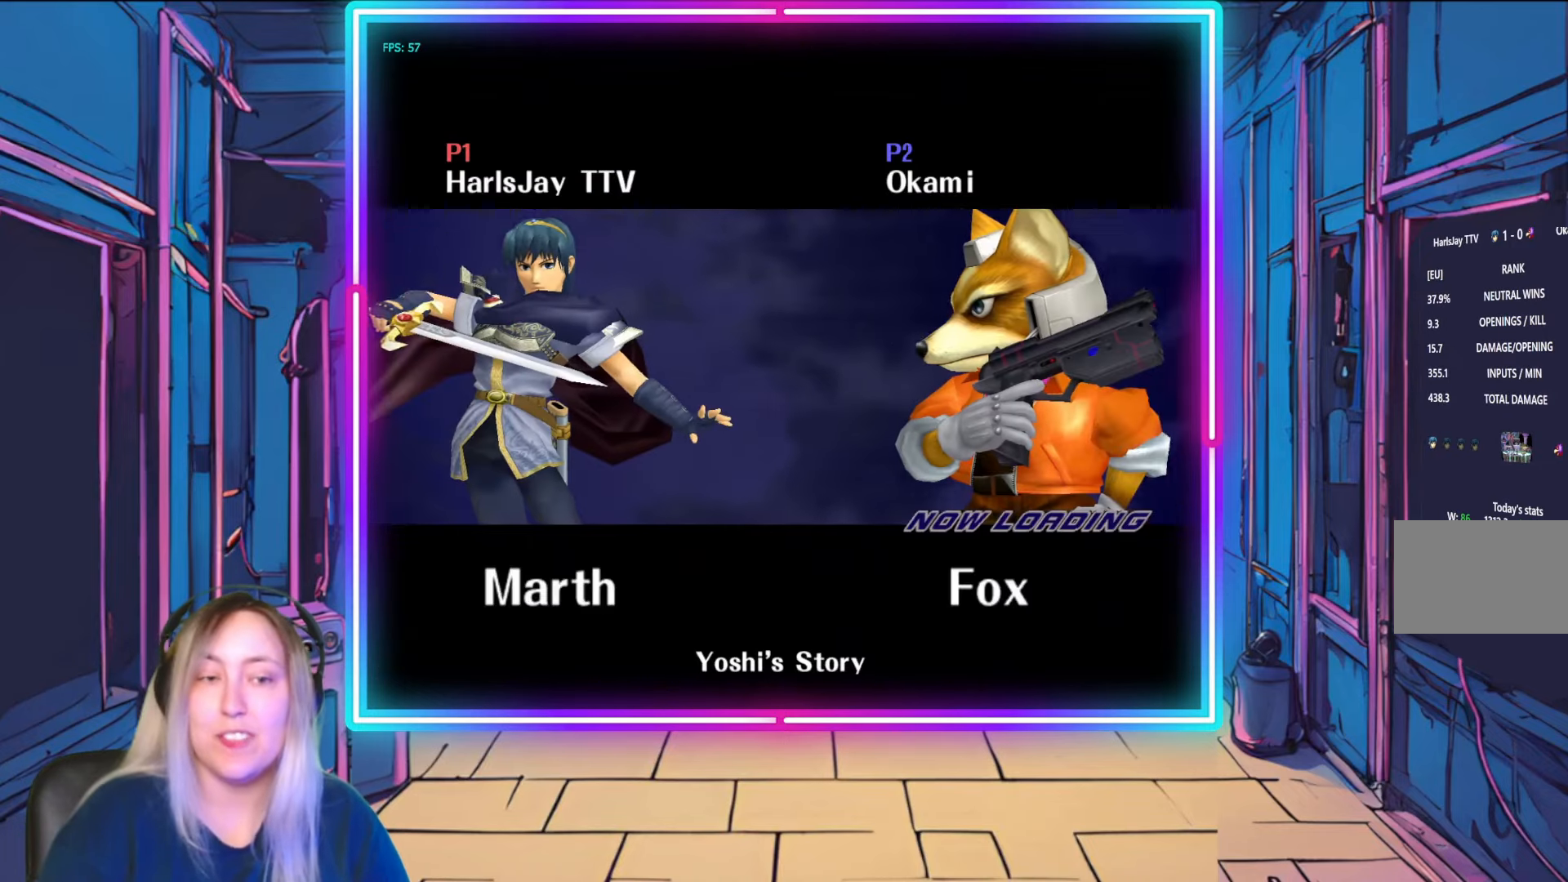
{"buttons": ["A"], "left_stick": "center", "right_stick": "center", "events": [[100, "A", "up"], [233, "A", "down"], [400, "A", "up"], [500, "A", "down"]]}
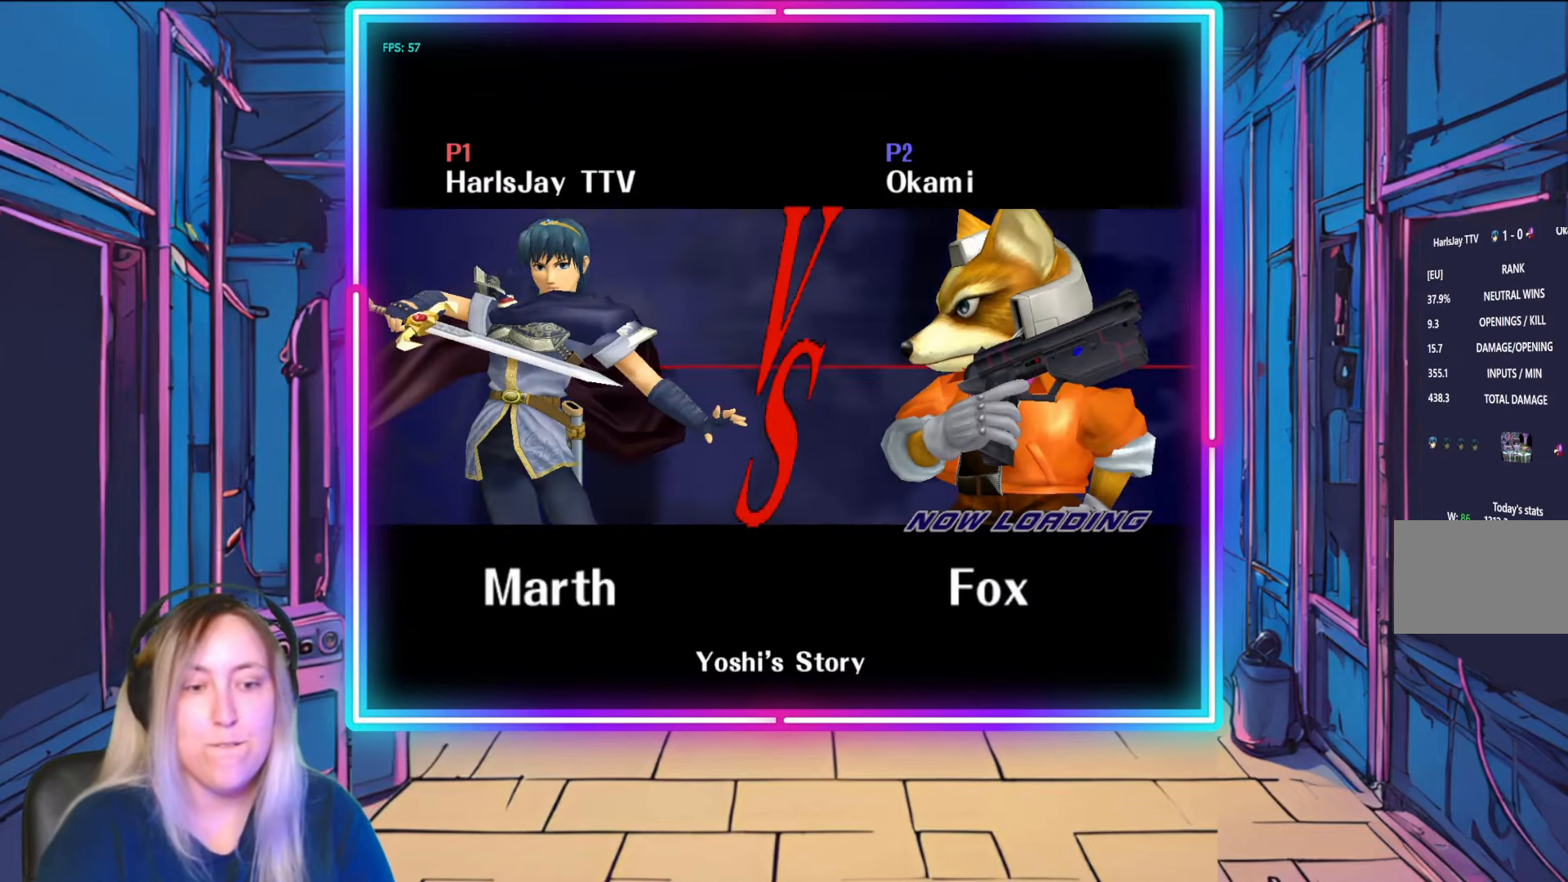
{"buttons": [], "left_stick": "center", "right_stick": "center", "events": [[167, "A", "up"], [250, "A", "down"], [450, "A", "up"]]}
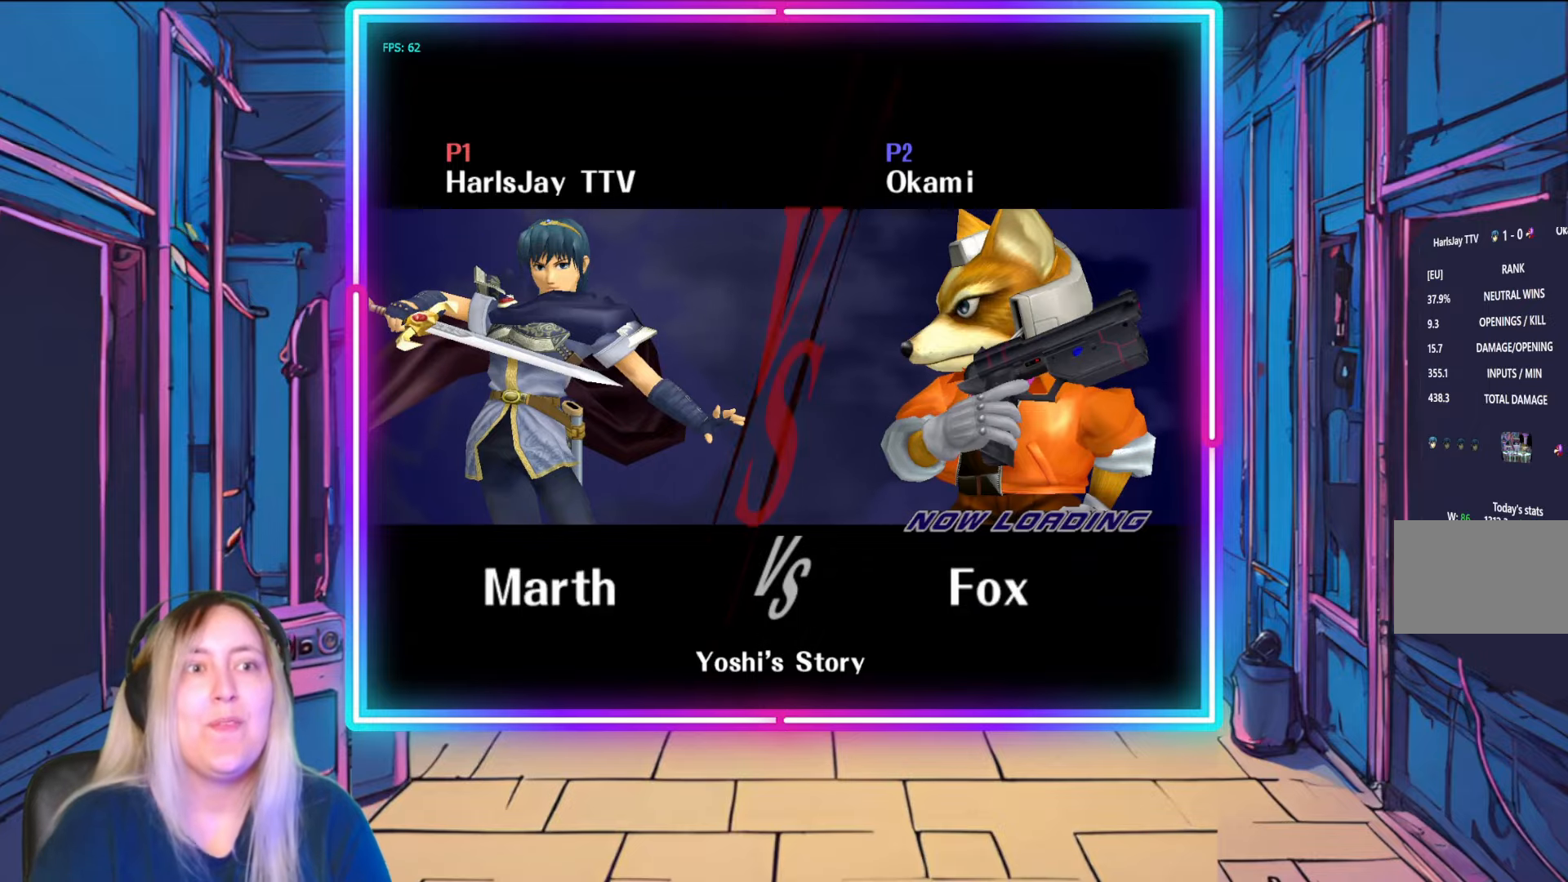
{"buttons": ["A"], "left_stick": "center", "right_stick": "center", "events": [[83, "A", "down"]]}
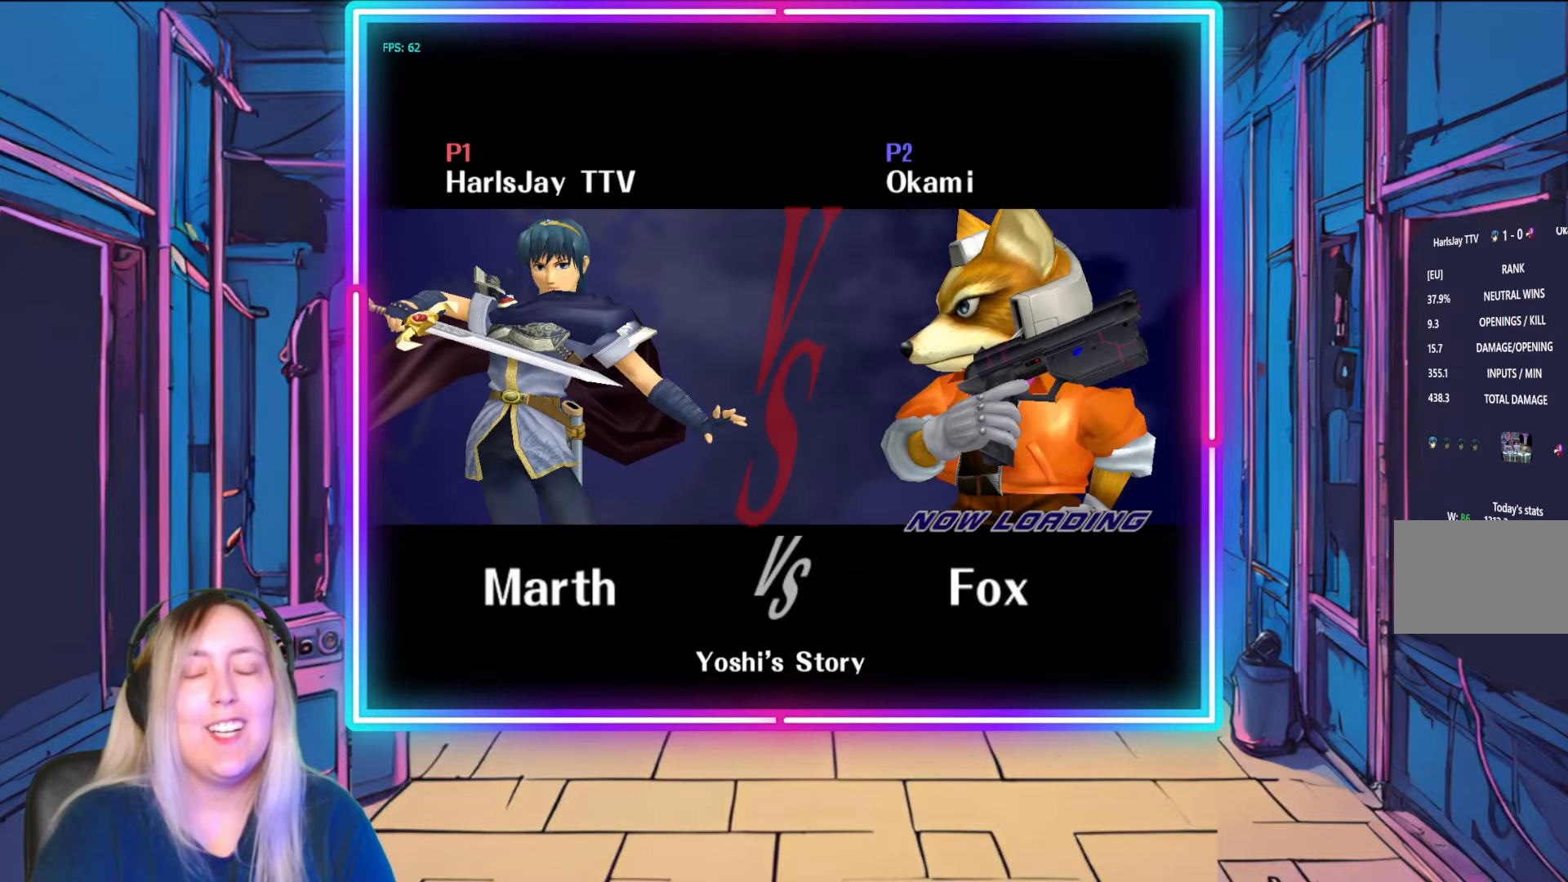
{"buttons": [], "left_stick": "center", "right_stick": "center", "events": [[33, "A", "up"]]}
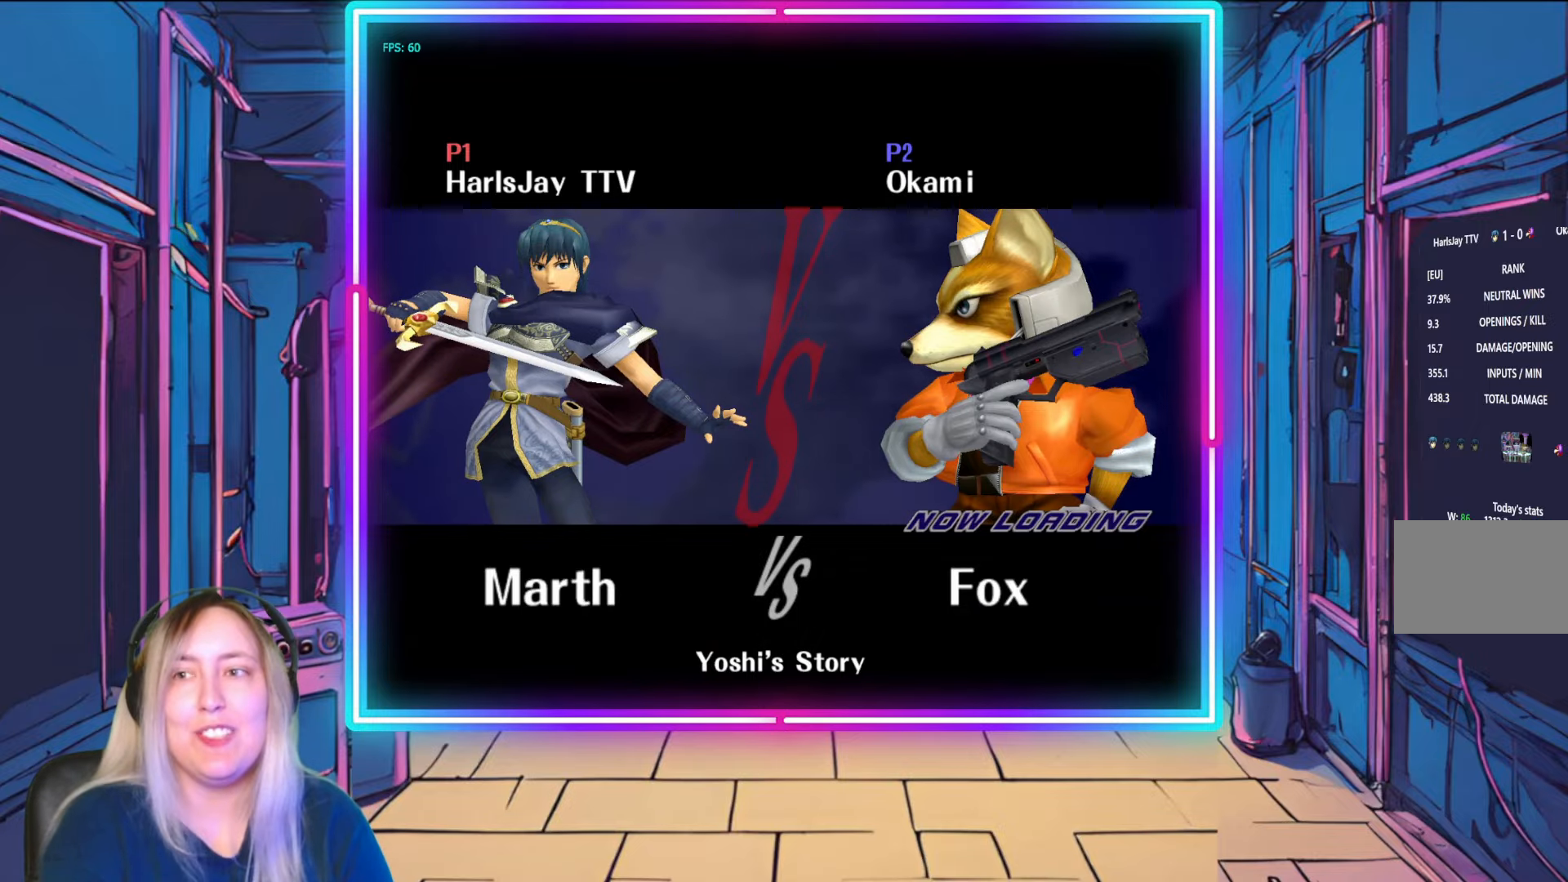
{"buttons": [], "left_stick": "center", "right_stick": "center", "events": []}
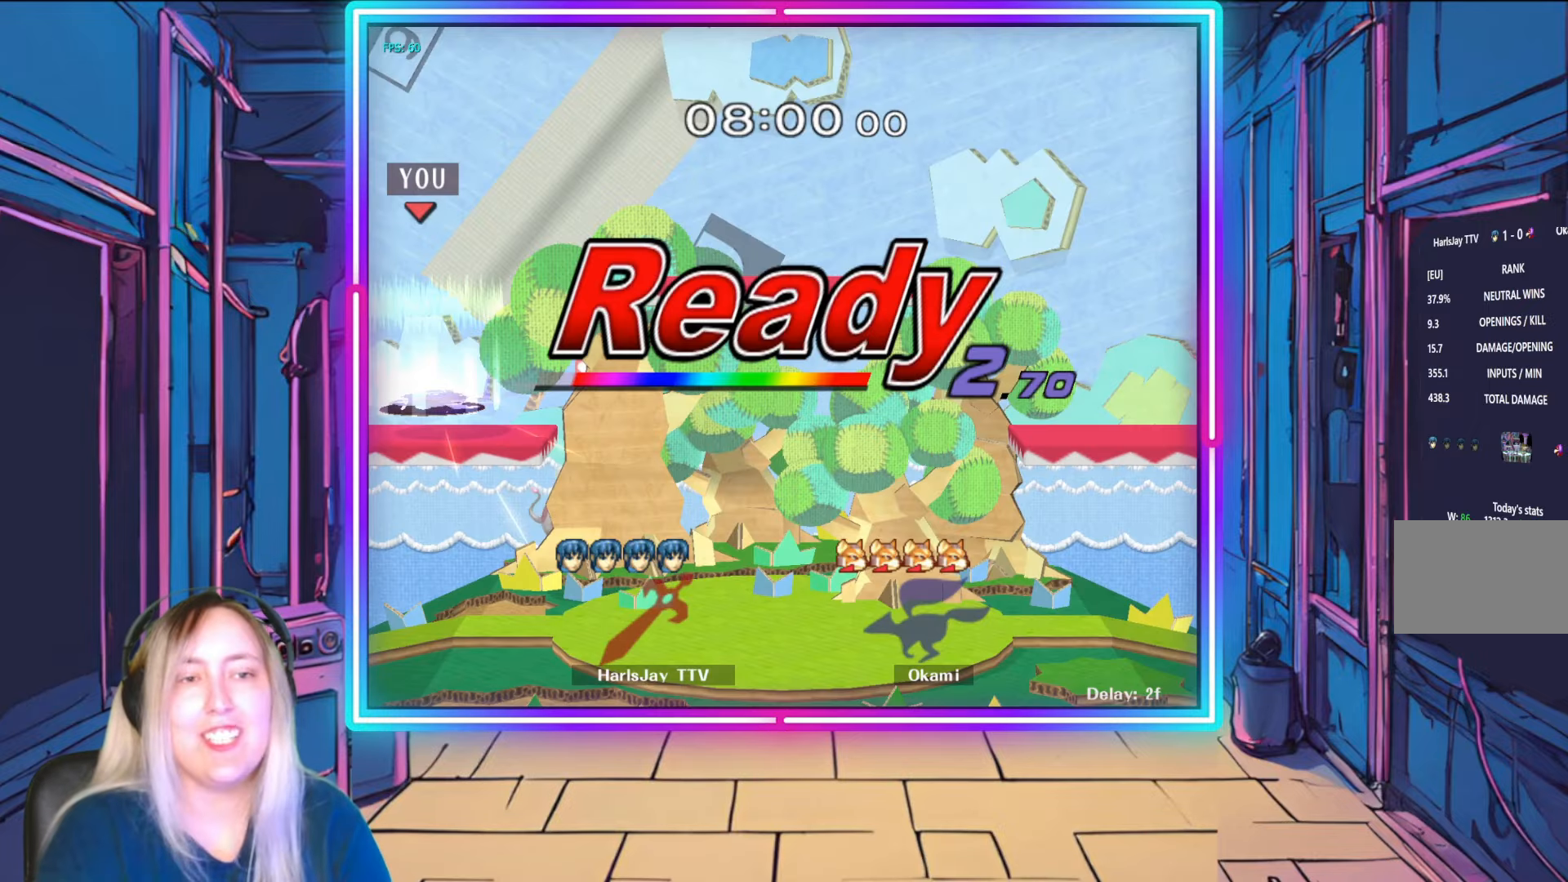
{"buttons": [], "left_stick": "center", "right_stick": "center", "events": []}
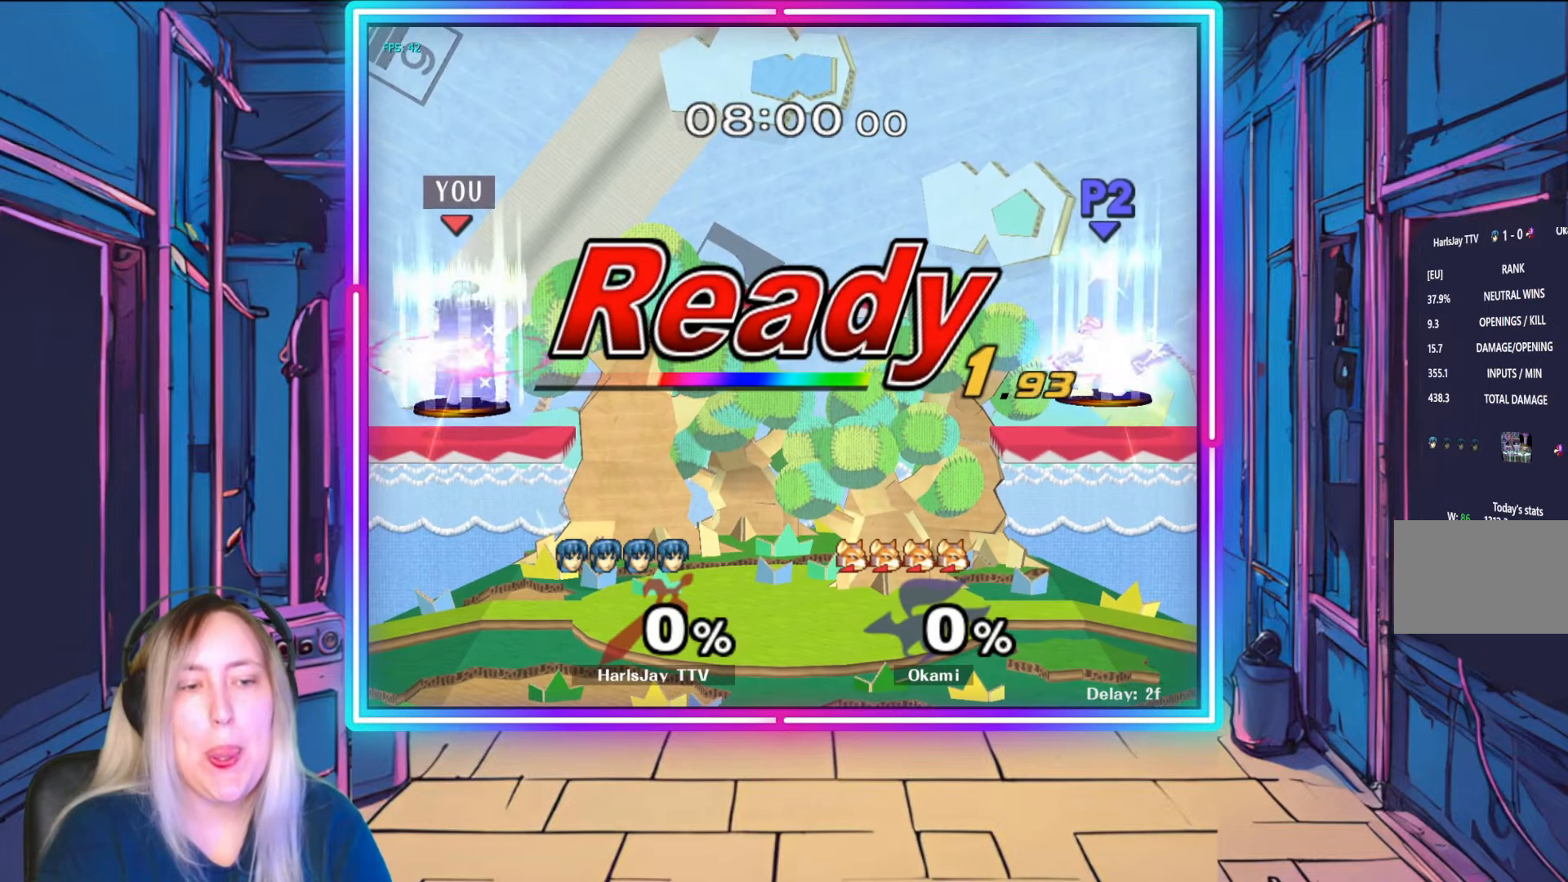
{"buttons": [], "left_stick": "center", "right_stick": "center", "events": []}
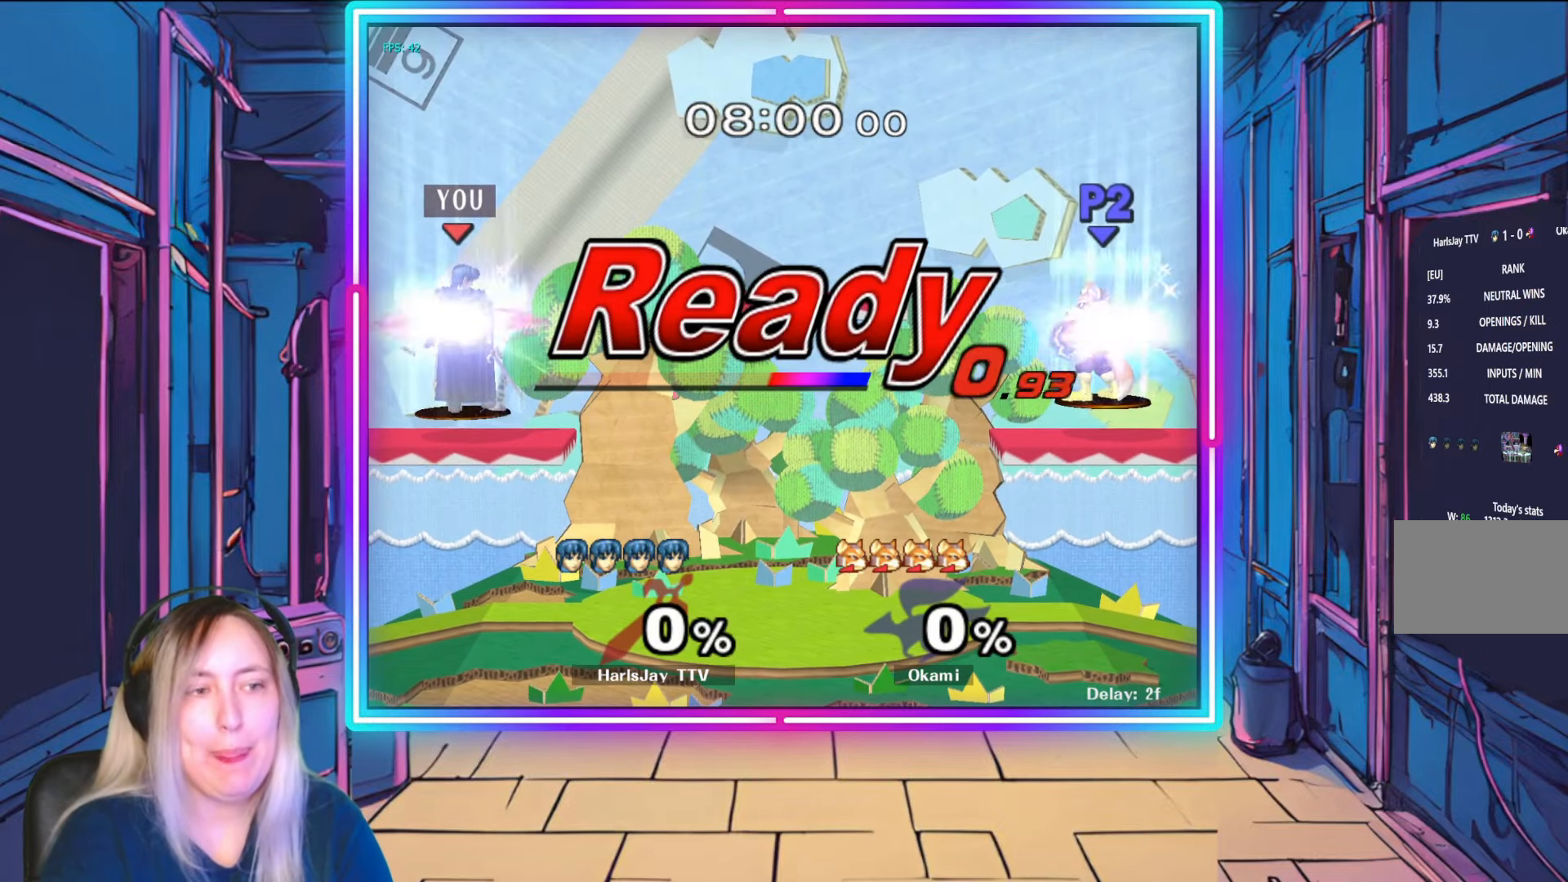
{"buttons": [], "left_stick": "center", "right_stick": "center", "events": []}
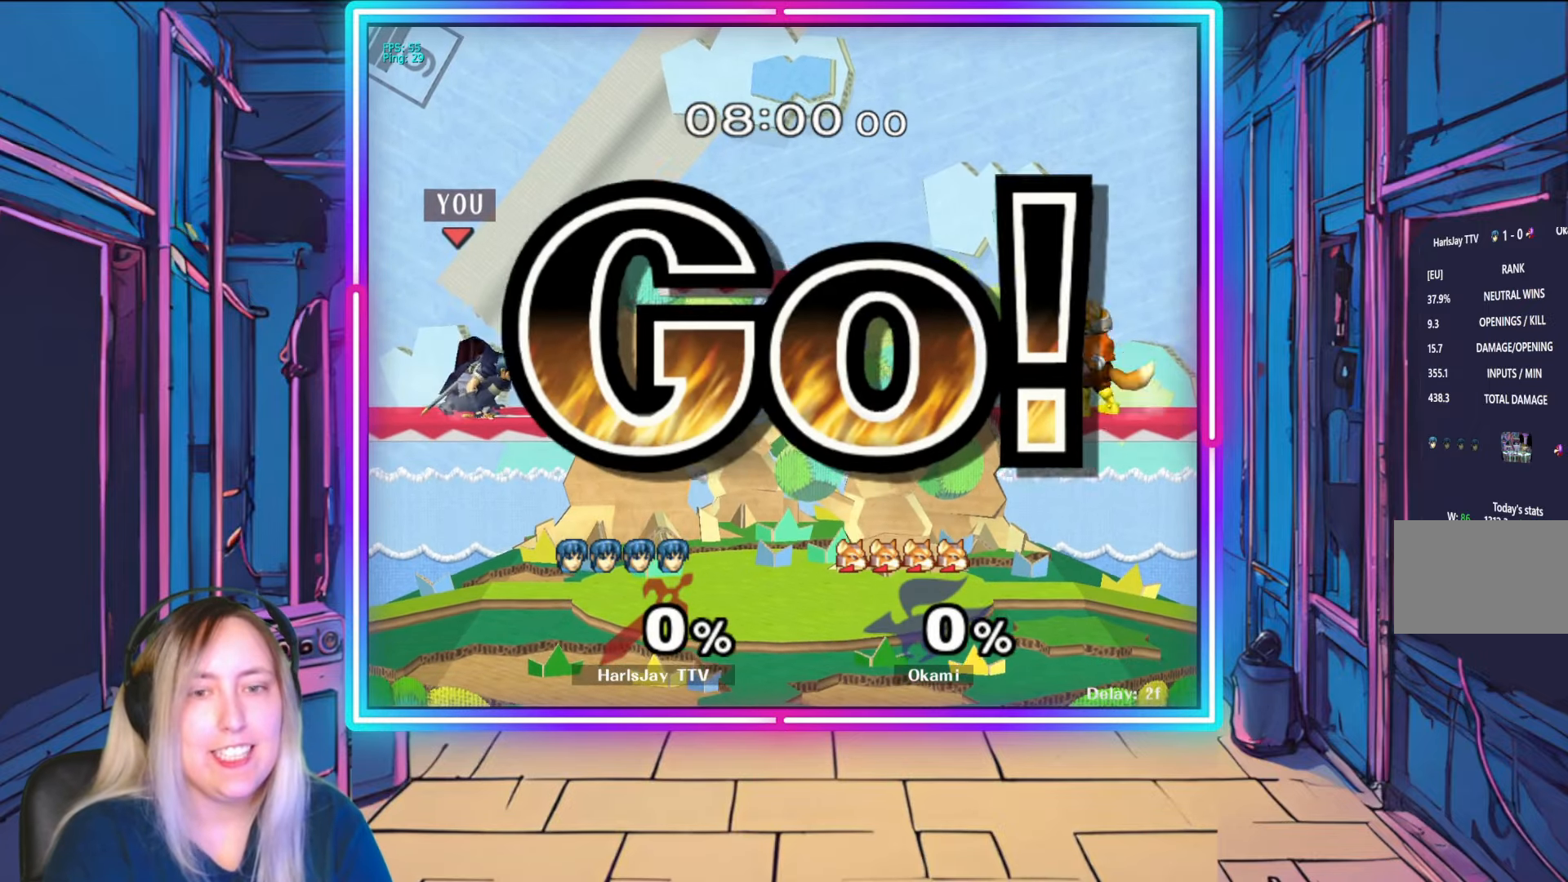
{"buttons": [], "left_stick": "right", "right_stick": "center", "events": [[33, "Y", "down"], [217, "Y", "up"], [317, "left_stick", "right"]]}
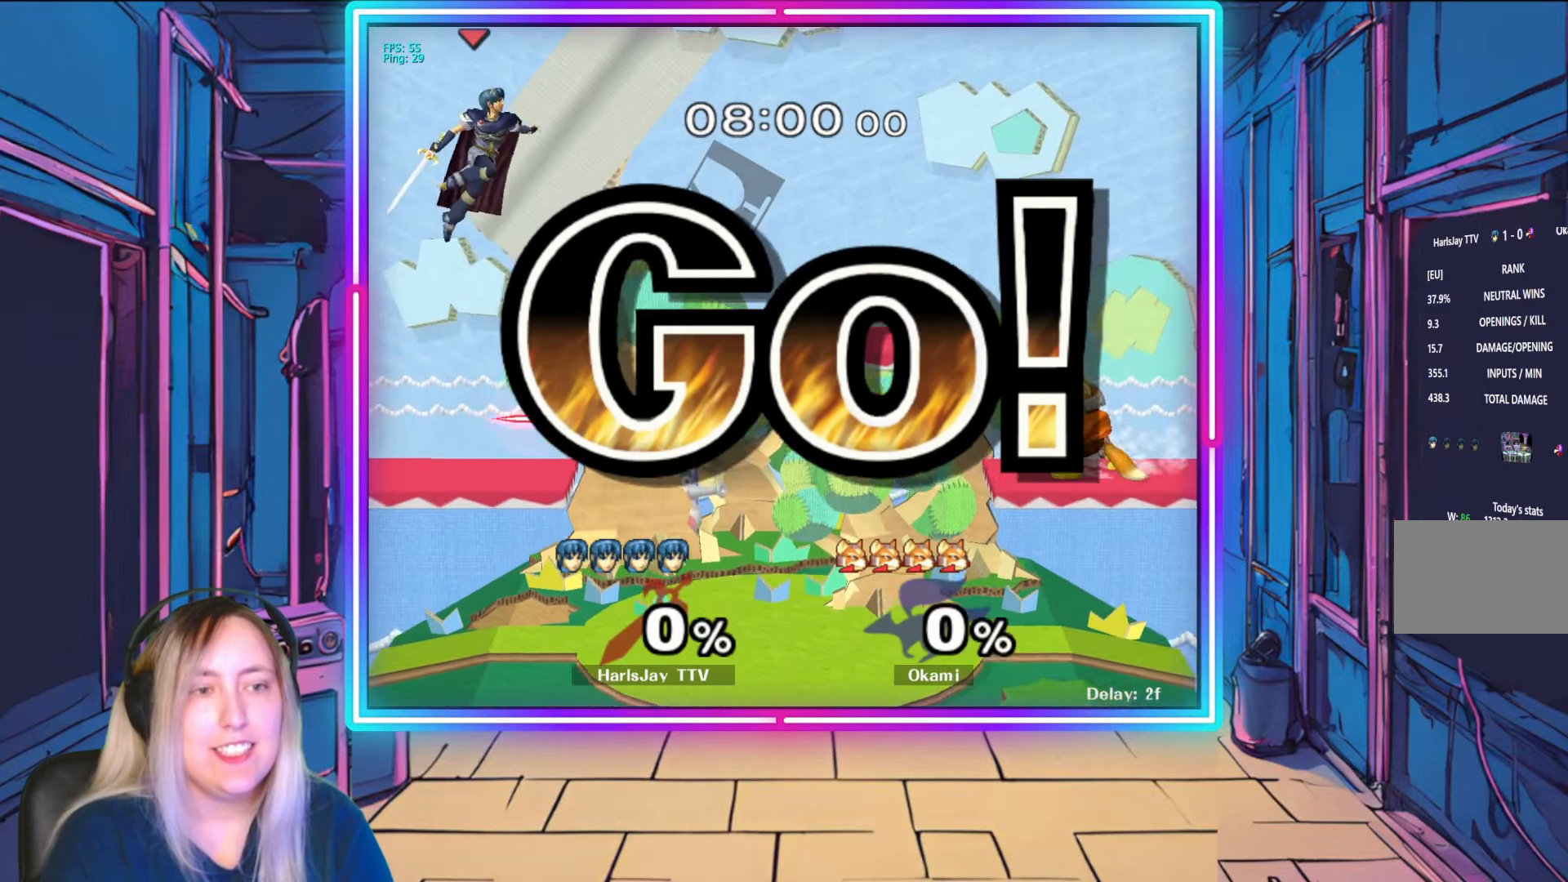
{"buttons": [], "left_stick": "center", "right_stick": "center", "events": [[500, "left_stick", "center"]]}
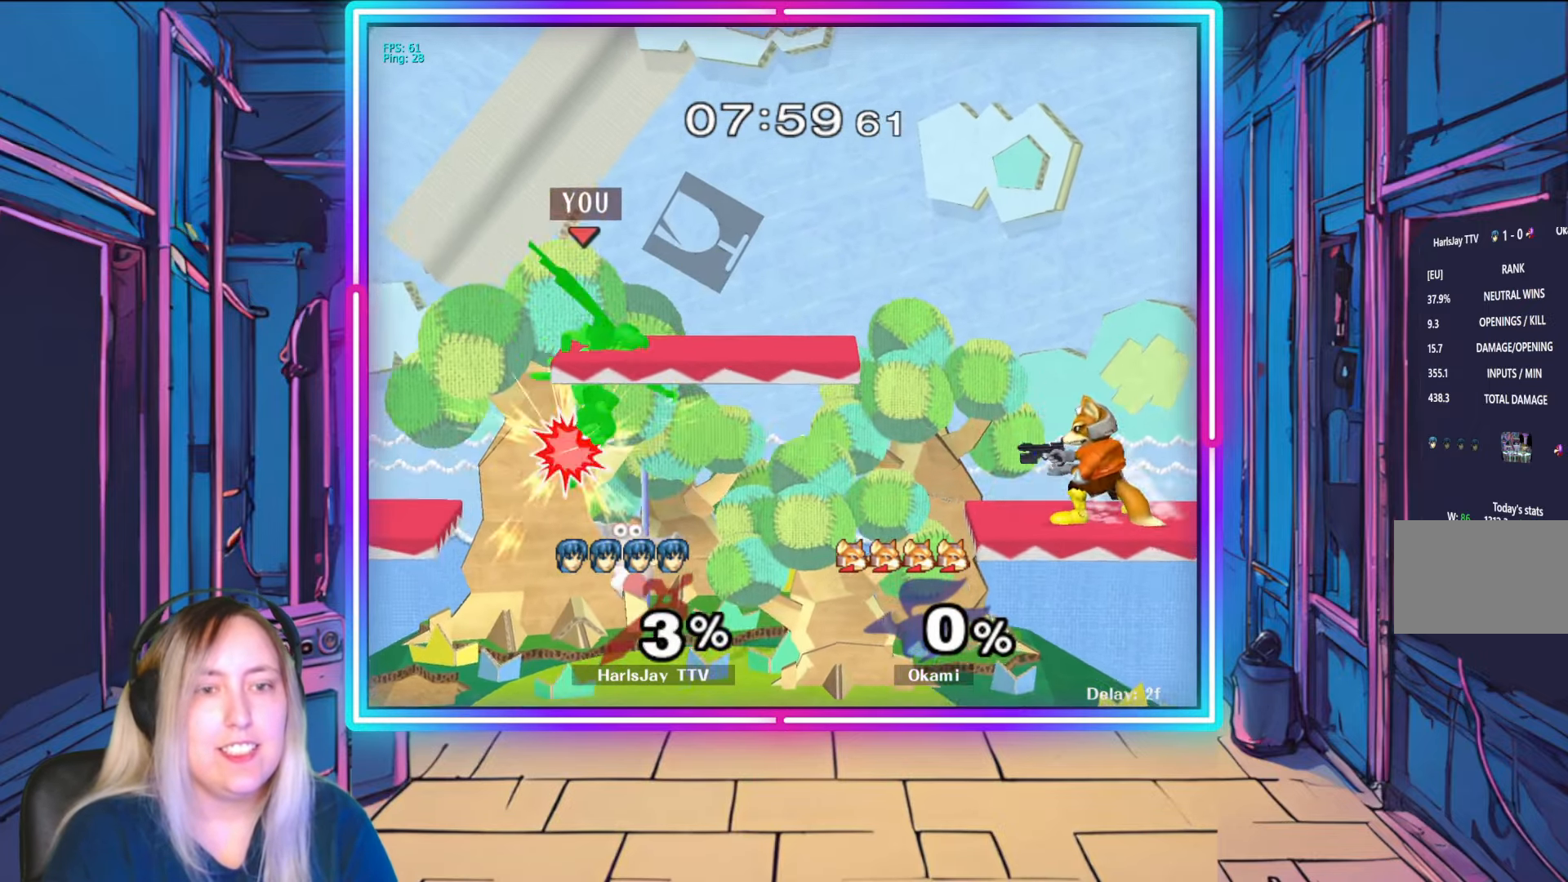
{"buttons": [], "left_stick": "right", "right_stick": "center", "events": [[100, "Y", "down"], [300, "Y", "up"], [417, "left_stick", "up-right"], [483, "left_stick", "right"]]}
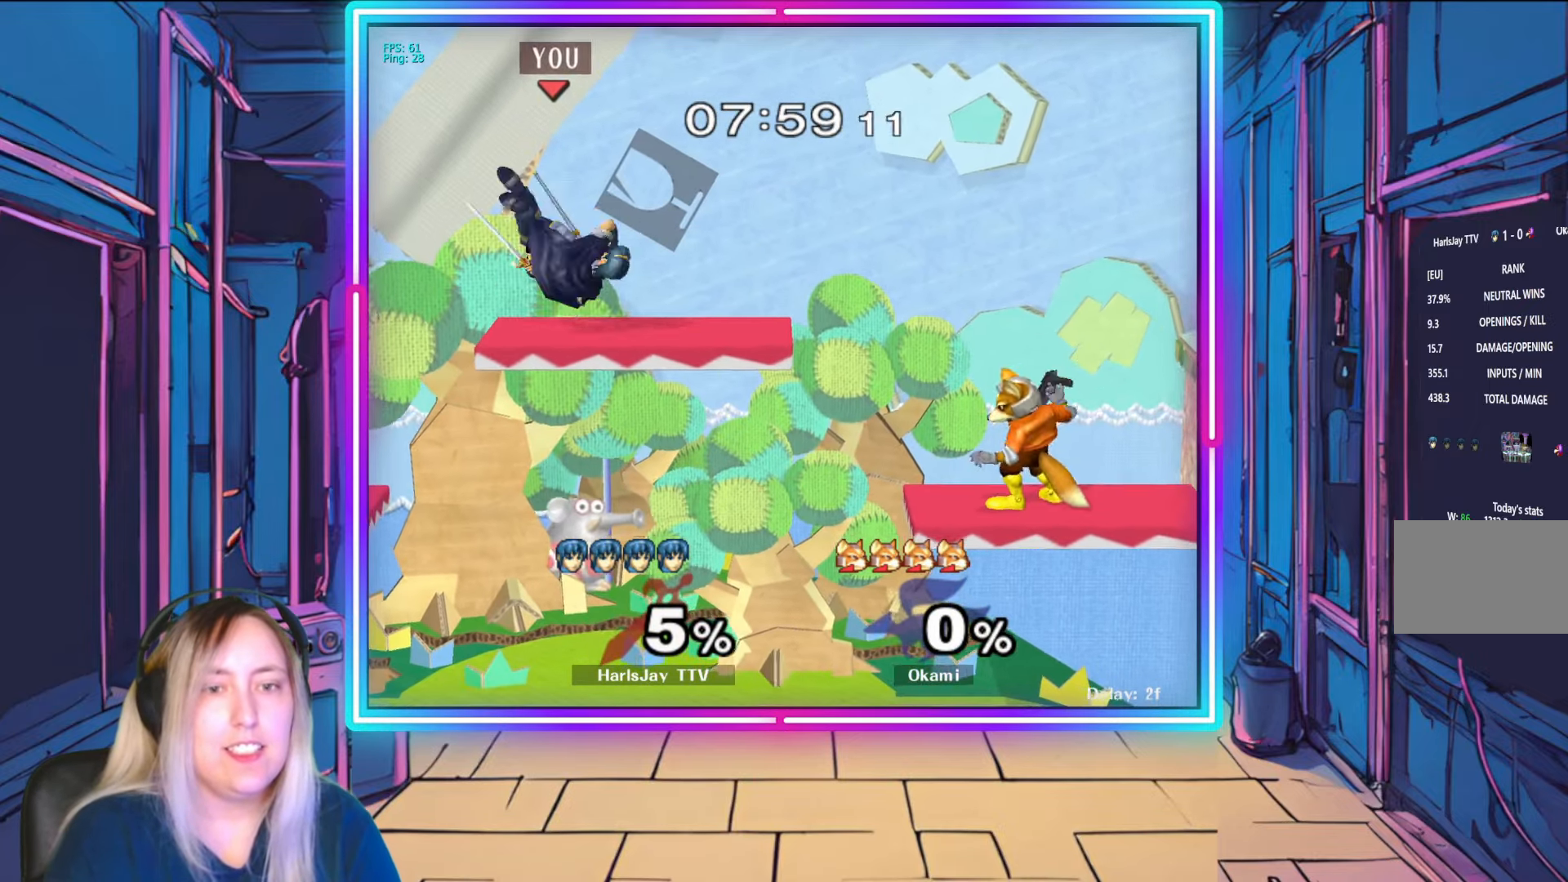
{"buttons": [], "left_stick": "left", "right_stick": "center", "events": [[200, "left_stick", "center"], [333, "Y", "down"], [450, "left_stick", "left"], [483, "Y", "up"]]}
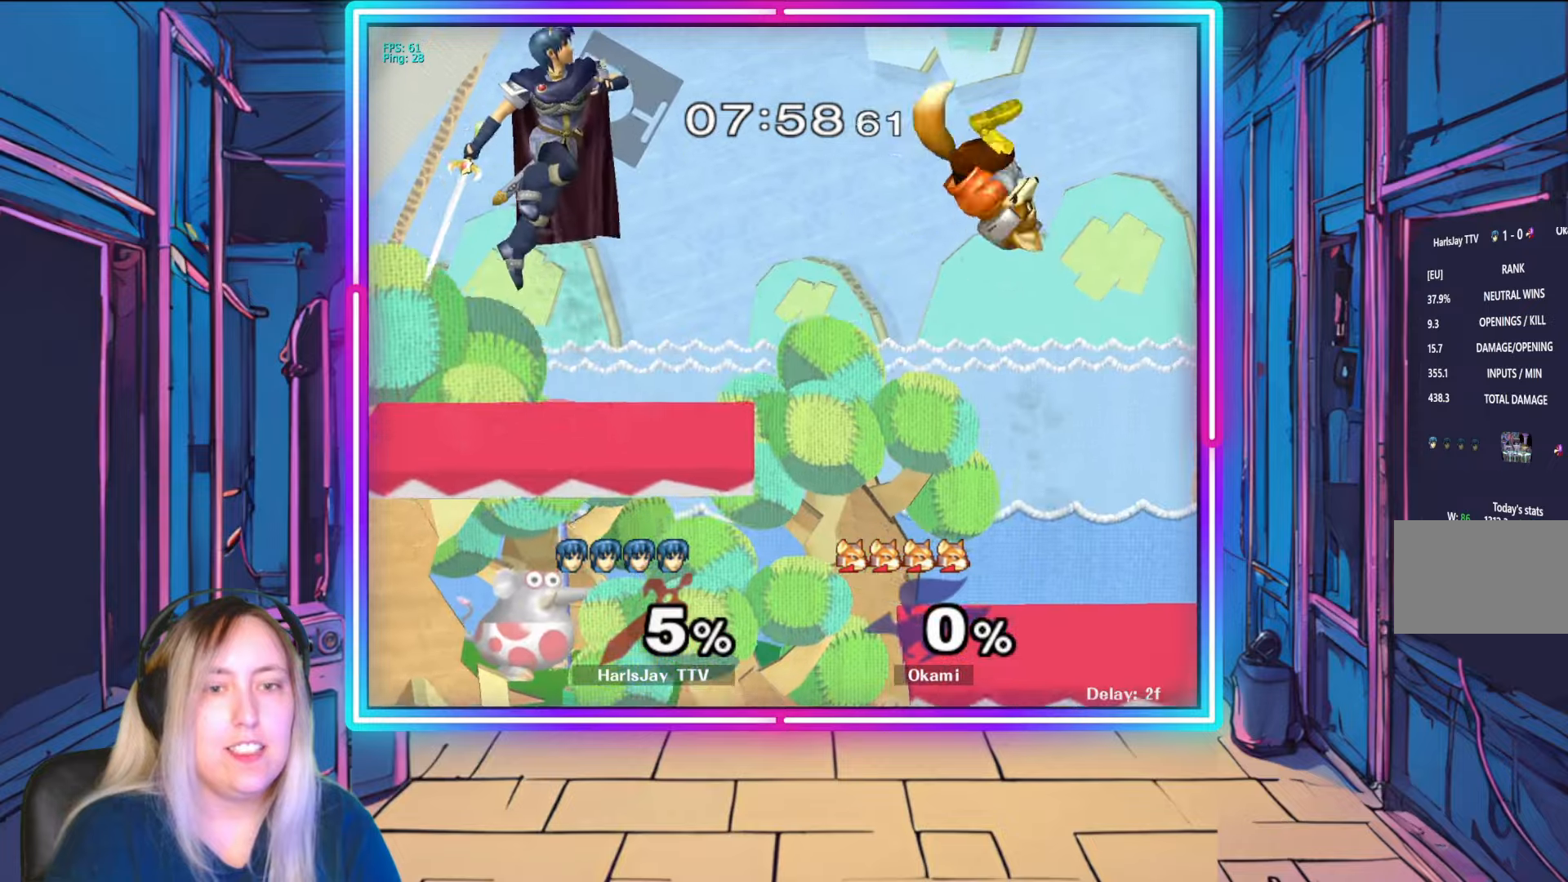
{"buttons": [], "left_stick": "down", "right_stick": "center", "events": [[200, "left_stick", "down-left"], [383, "left_stick", "down"]]}
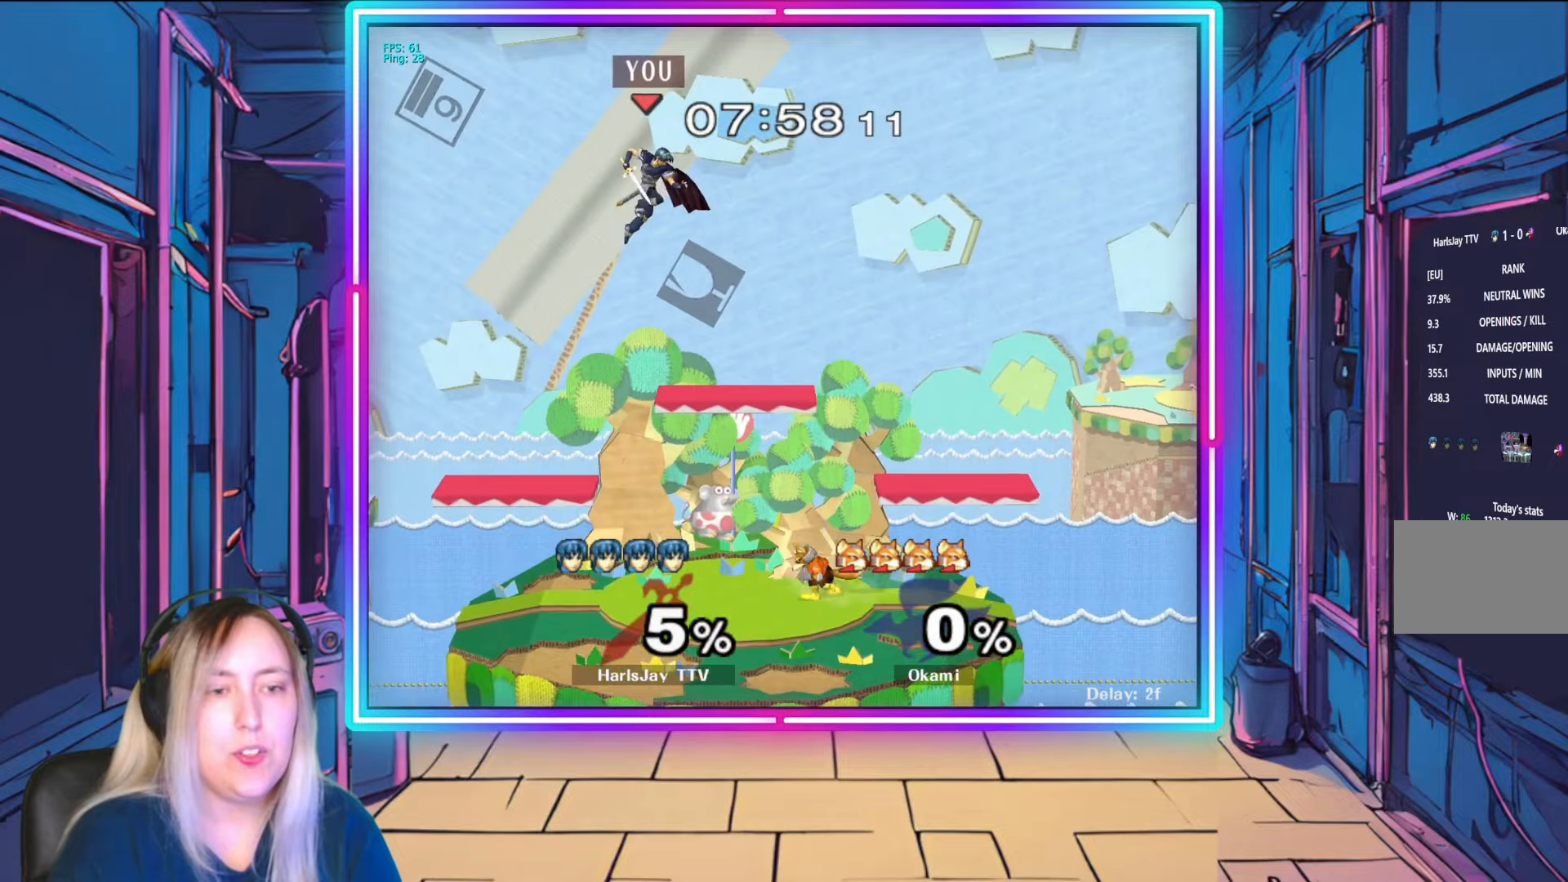
{"buttons": [], "left_stick": "right", "right_stick": "center", "events": [[50, "left_stick", "down-right"], [383, "A", "down"], [417, "left_stick", "right"], [500, "A", "up"]]}
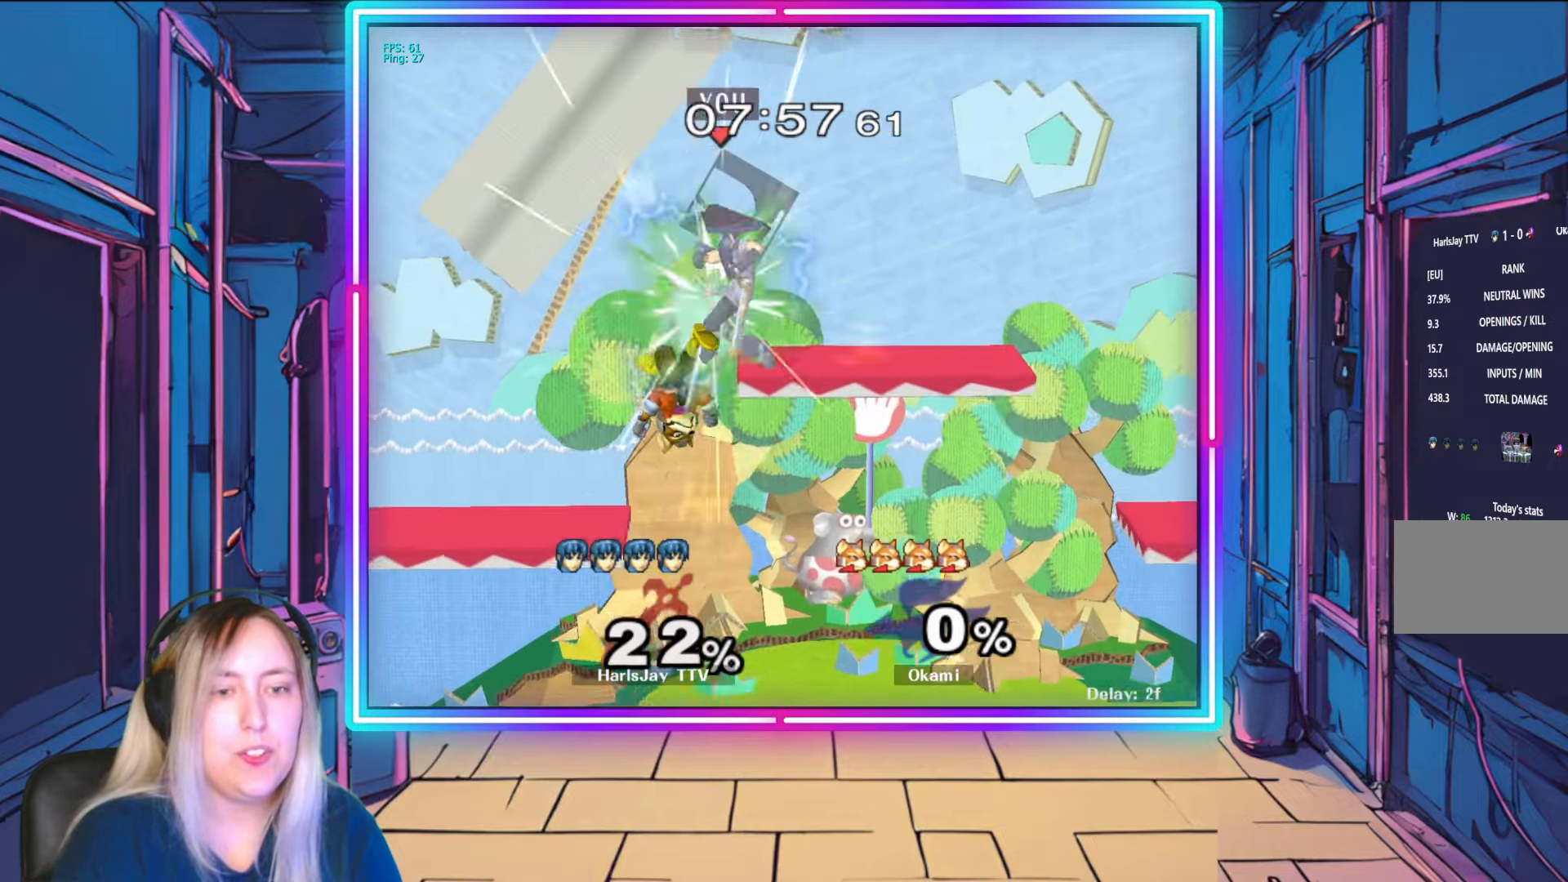
{"buttons": [], "left_stick": "right", "right_stick": "center", "events": [[50, "A", "down"], [167, "A", "up"], [250, "left_stick", "up-right"], [350, "Y", "down"], [433, "left_stick", "right"], [467, "Y", "up"]]}
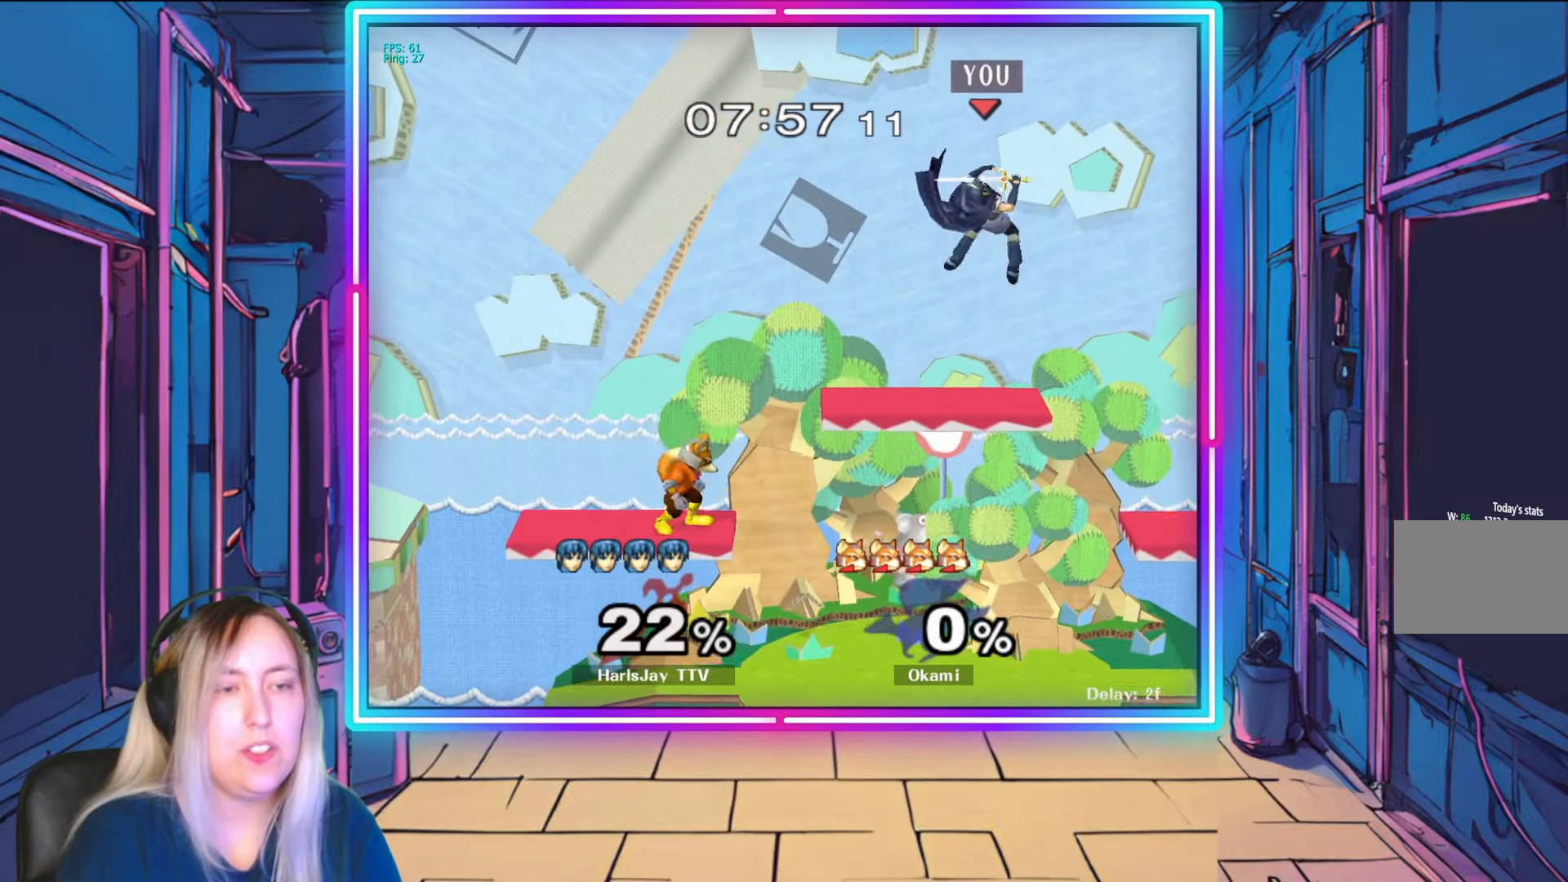
{"buttons": [], "left_stick": "up-left", "right_stick": "center", "events": [[67, "A", "down"], [67, "left_stick", "up-left"], [117, "A", "up"], [117, "B", "down"], [283, "B", "up"]]}
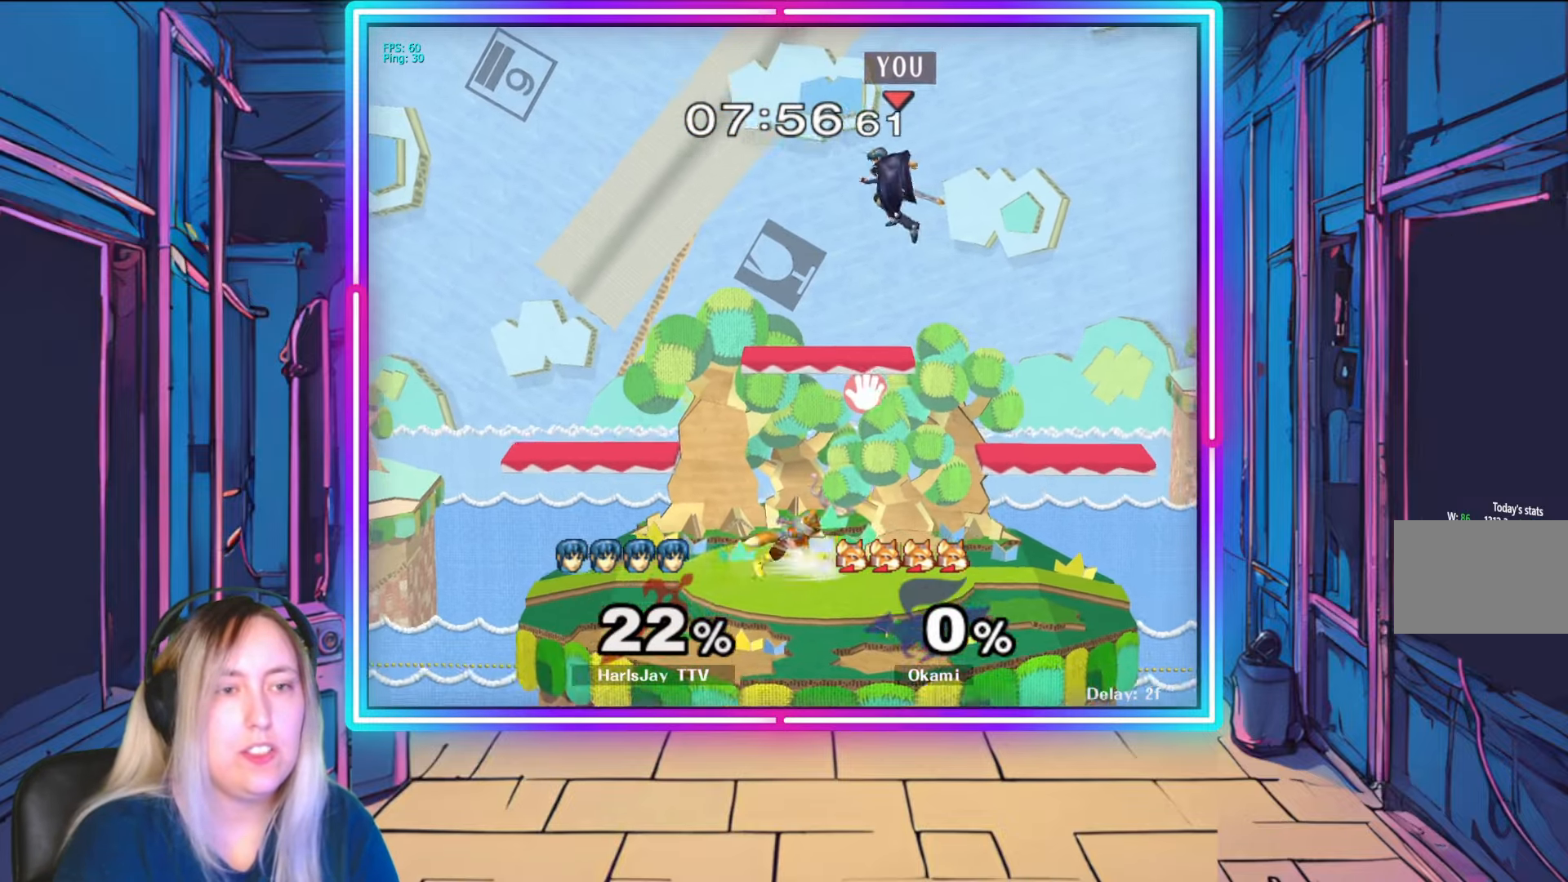
{"buttons": ["Y"], "left_stick": "left", "right_stick": "center", "events": [[250, "left_stick", "left"], [433, "Y", "down"]]}
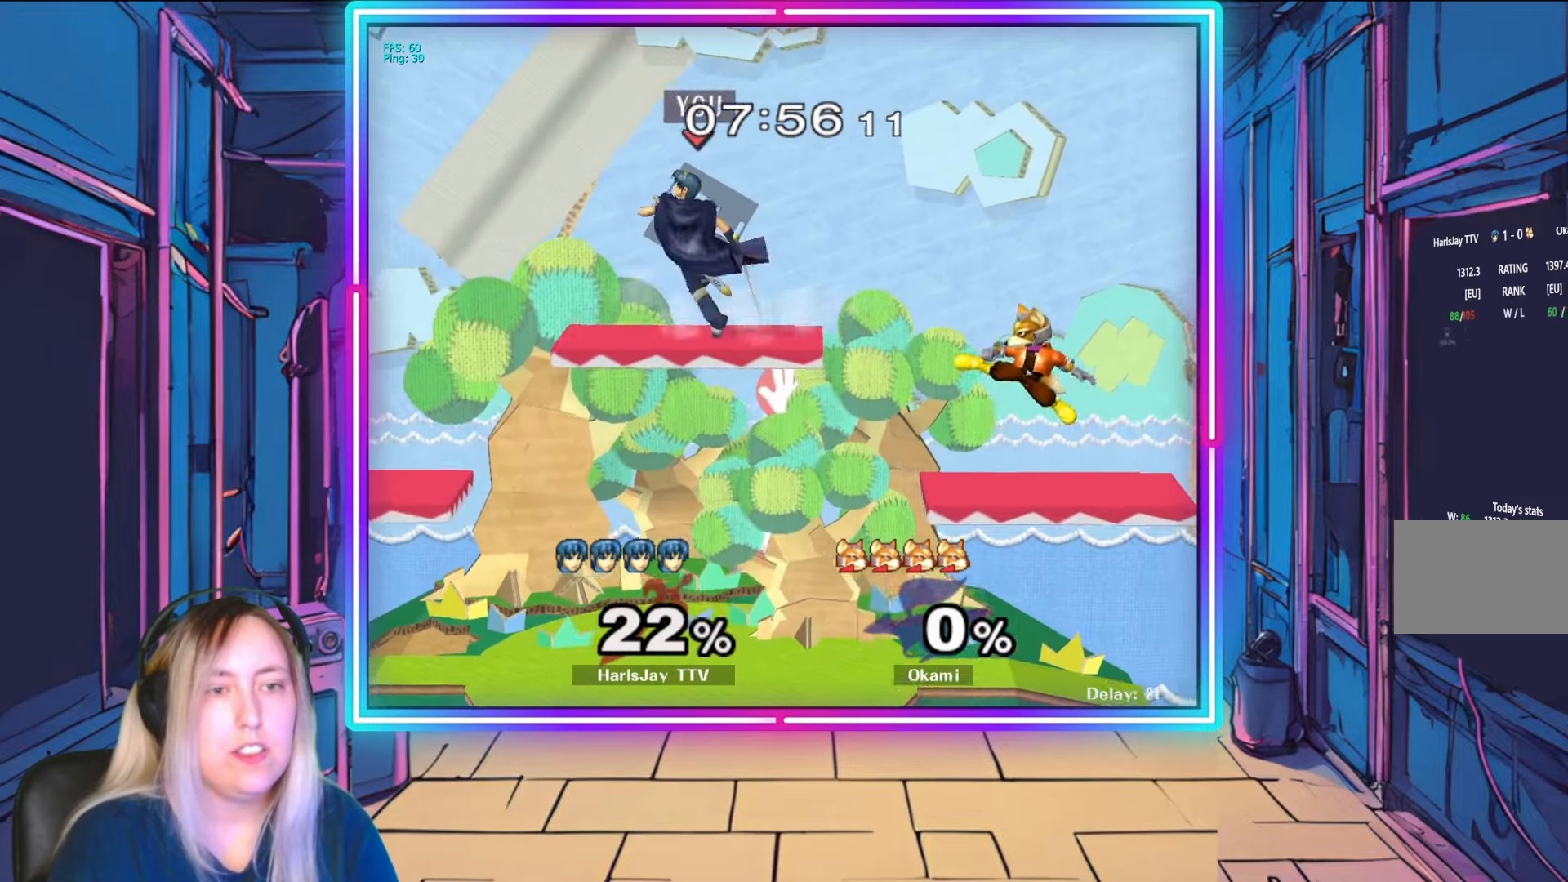
{"buttons": [], "left_stick": "down", "right_stick": "center", "events": [[83, "Y", "up"], [100, "left_stick", "down"]]}
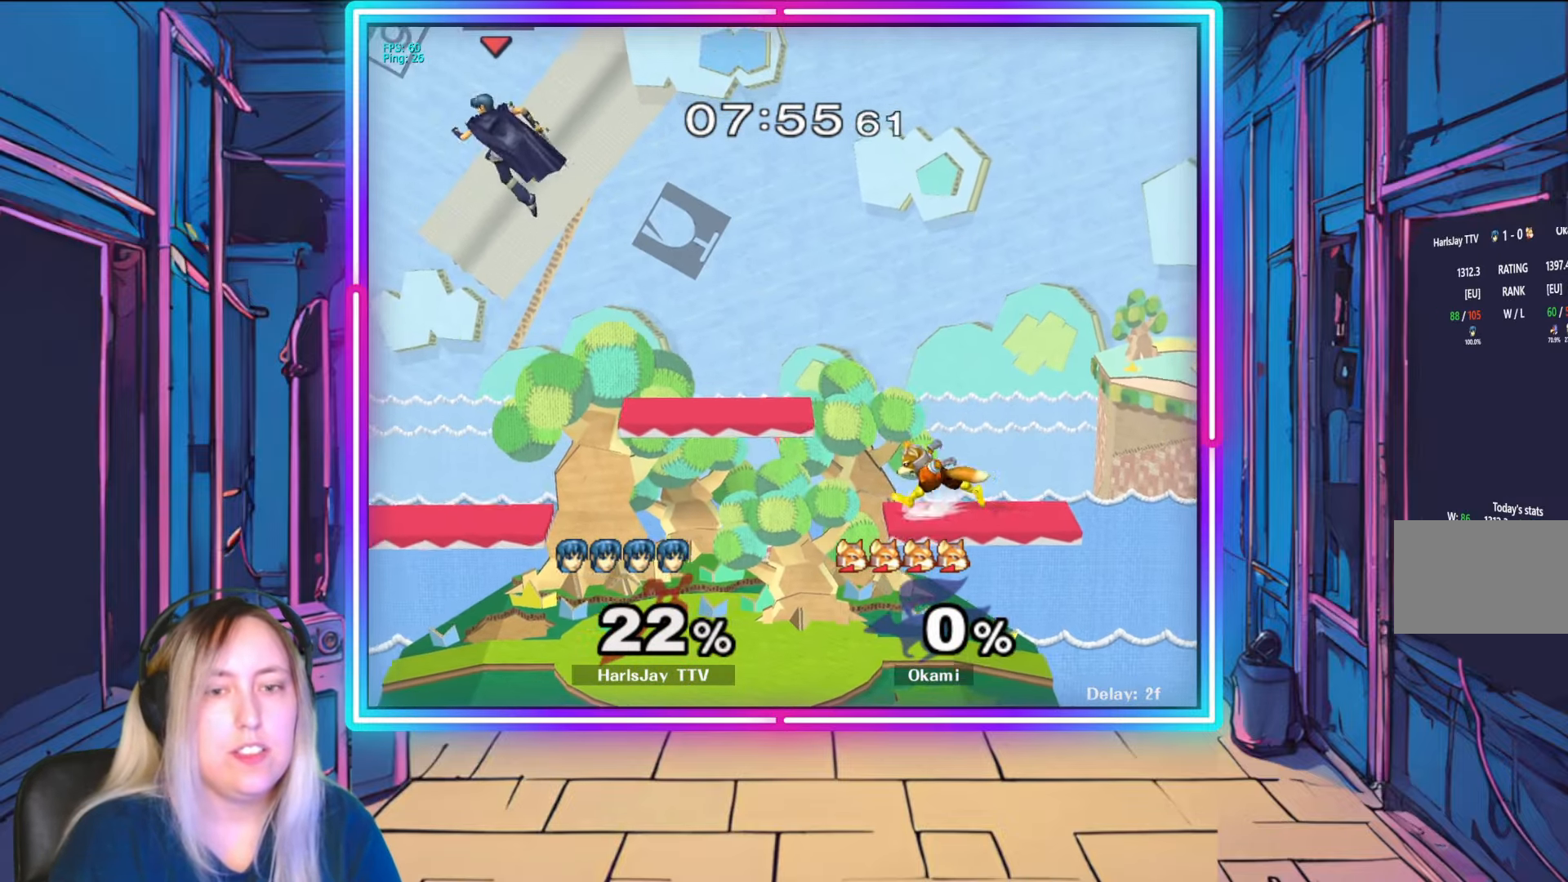
{"buttons": [], "left_stick": "down", "right_stick": "center", "events": [[50, "left_stick", "down-right"], [250, "left_stick", "down"]]}
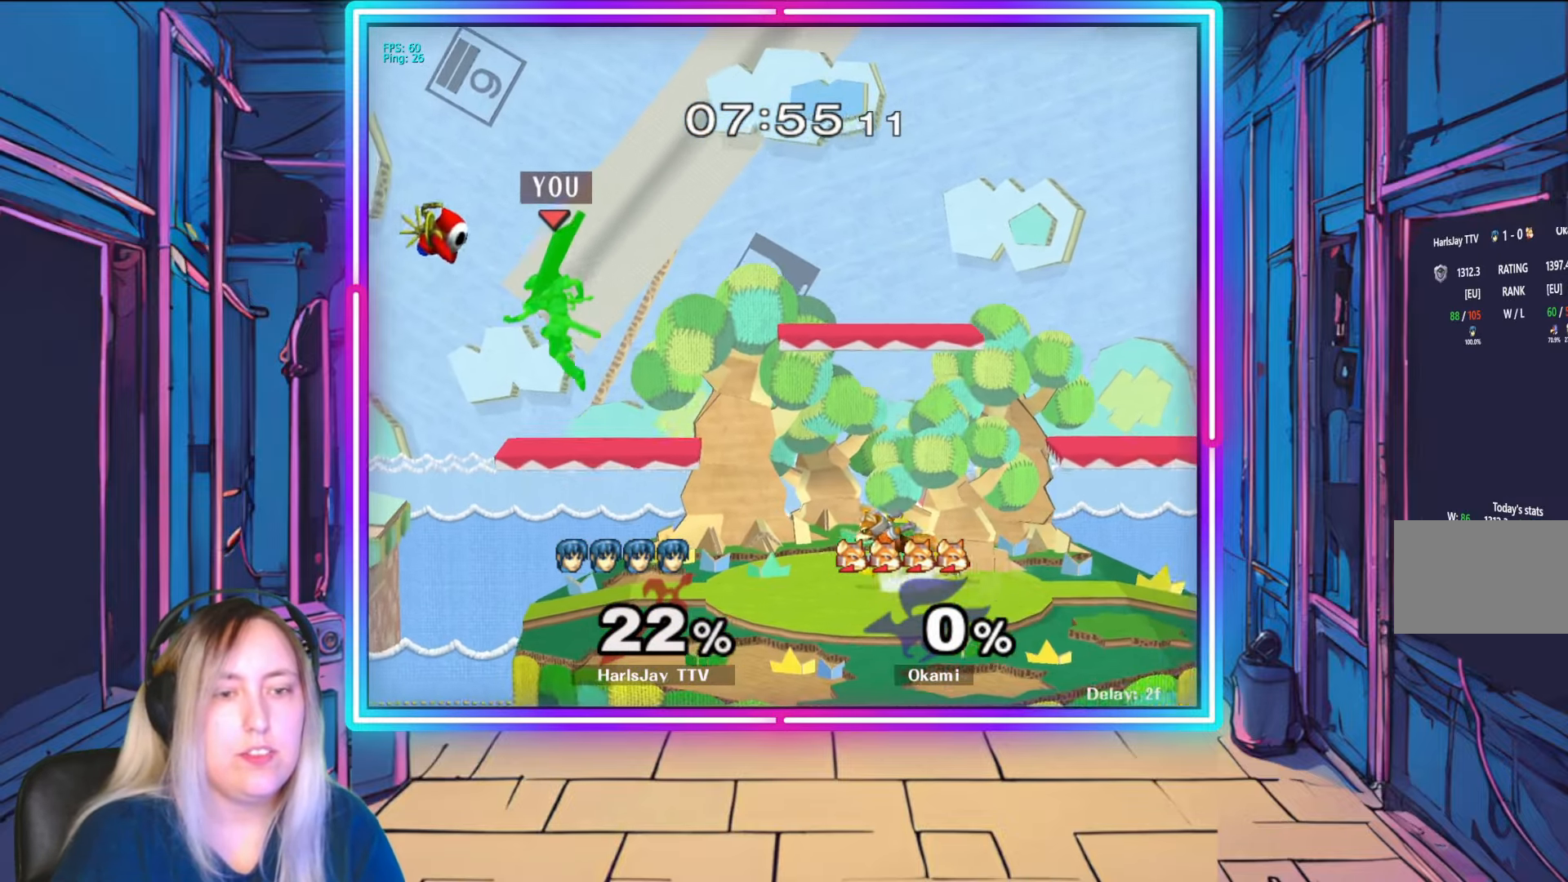
{"buttons": [], "left_stick": "down-right", "right_stick": "right", "events": [[67, "left_stick", "down-right"], [450, "right_stick", "right"]]}
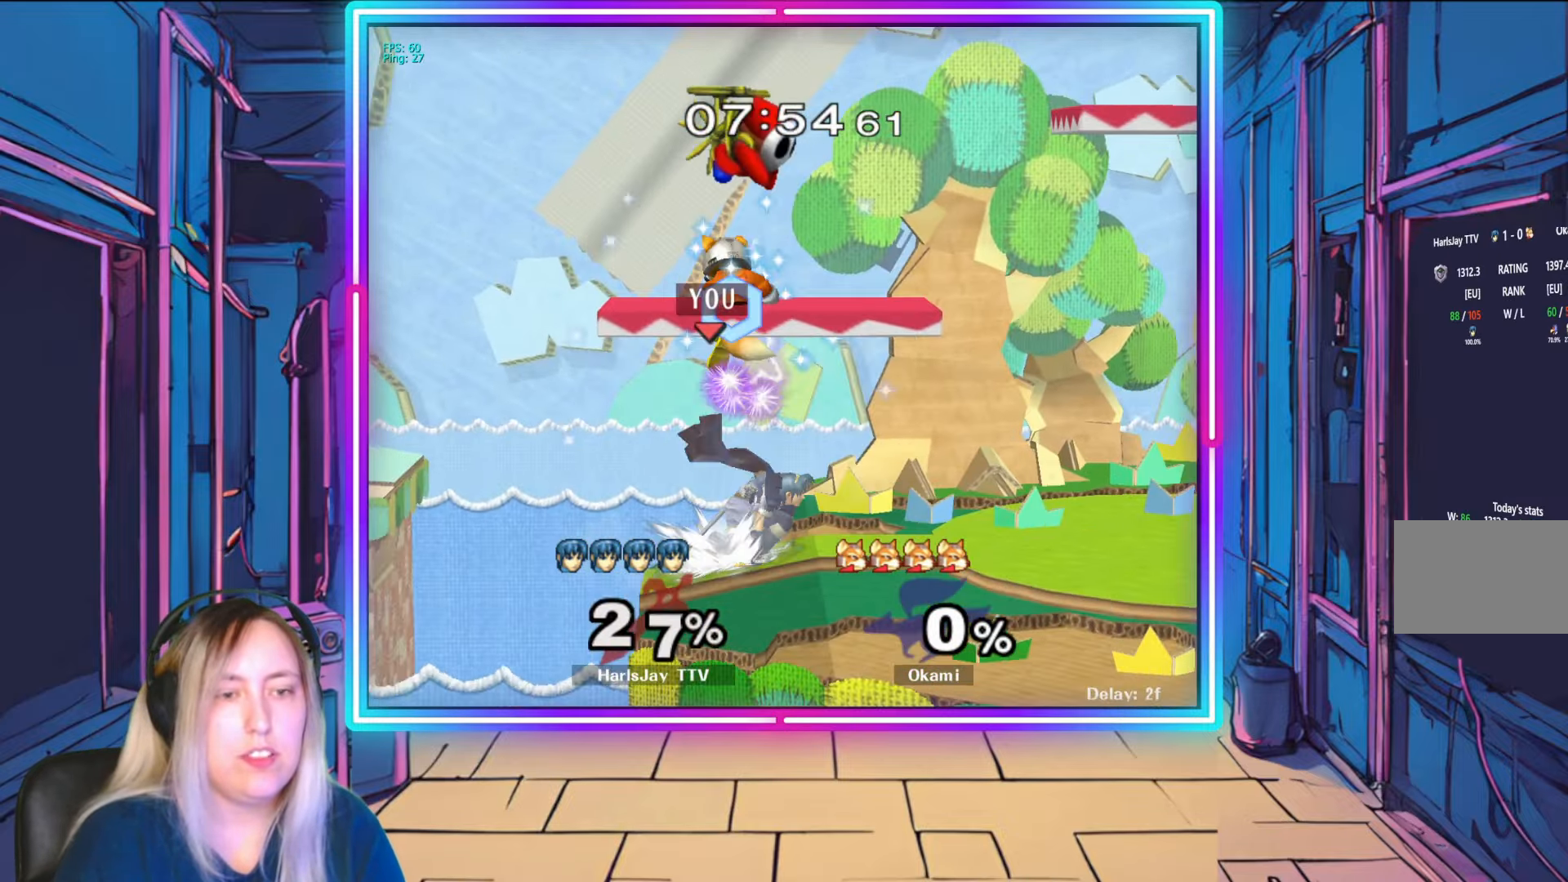
{"buttons": ["Y"], "left_stick": "up-right", "right_stick": "center", "events": [[17, "left_stick", "right"], [67, "right_stick", "center"], [117, "right_stick", "right"], [333, "right_stick", "center"], [433, "left_stick", "up-right"], [483, "Y", "down"]]}